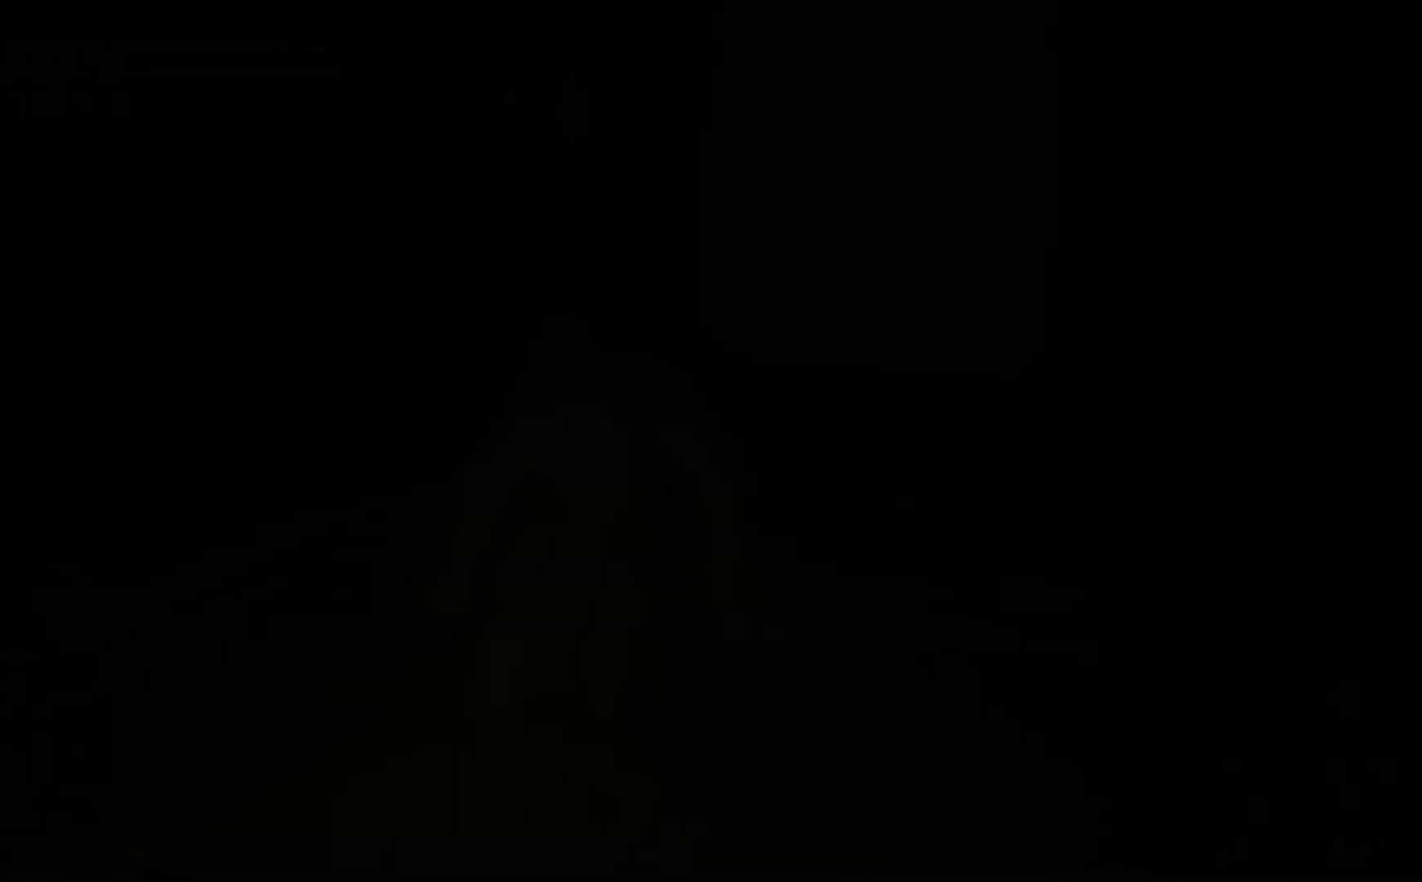
Gameplay with a controller (Xbox layout); each line is a JSON object with the inputs held at the frame after it. "events" lists button and stick changes between this image and that frame as [ms after this image, input, new state], when the widget could be followed in between.
{"buttons": ["B"], "left_stick": "center", "right_stick": "center", "events": [[17, "B", "down"], [83, "B", "up"], [183, "B", "down"], [233, "B", "up"], [333, "B", "down"], [417, "B", "up"], [500, "B", "down"]]}
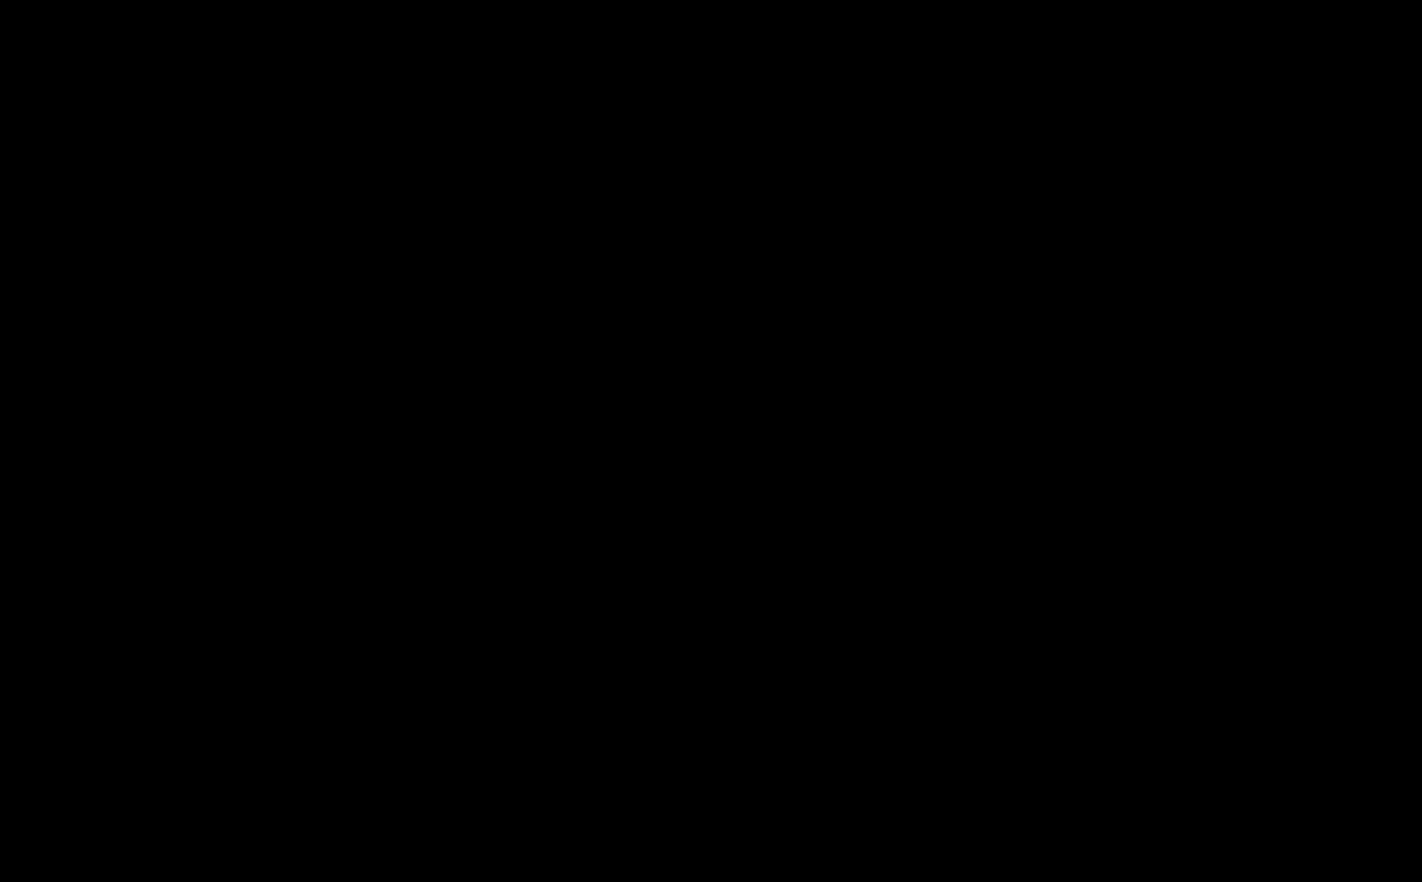
{"buttons": [], "left_stick": "center", "right_stick": "center", "events": [[83, "B", "up"], [183, "B", "down"], [267, "B", "up"], [367, "B", "down"], [433, "B", "up"]]}
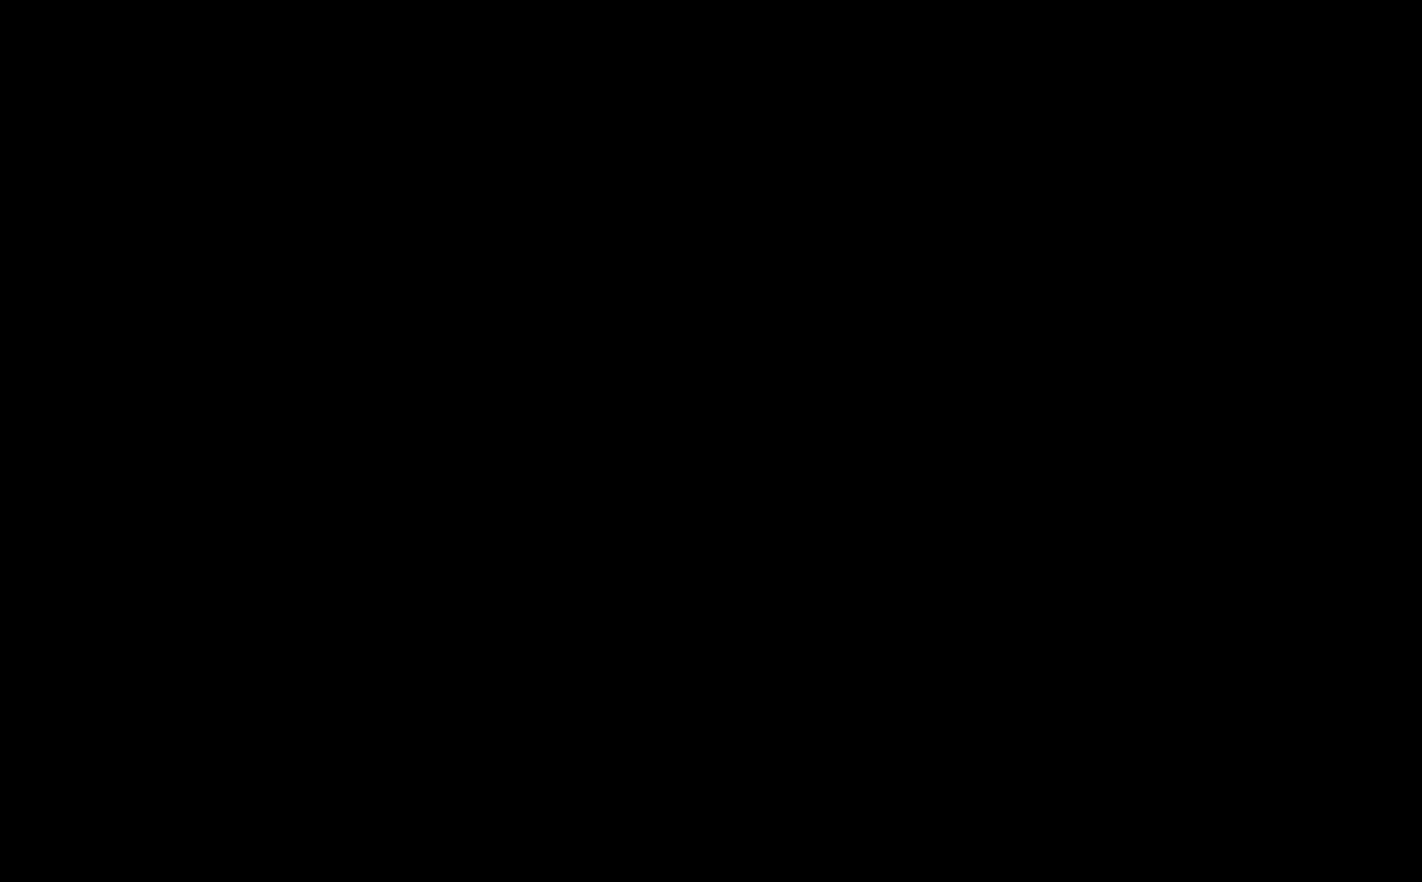
{"buttons": [], "left_stick": "center", "right_stick": "center", "events": [[33, "B", "down"], [117, "B", "up"], [217, "B", "down"], [283, "B", "up"], [383, "B", "down"], [450, "B", "up"]]}
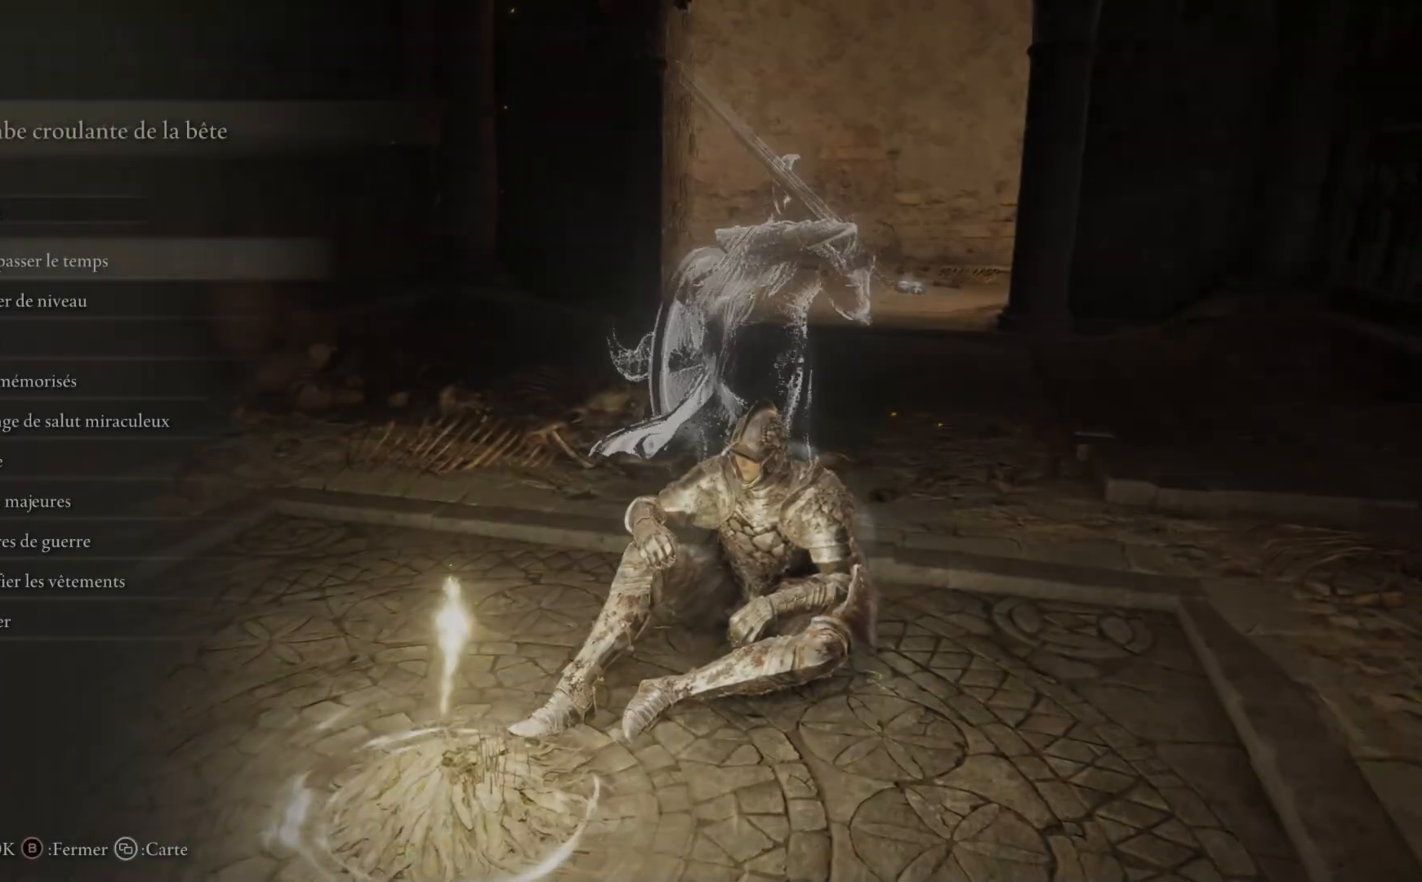
{"buttons": [], "left_stick": "center", "right_stick": "center", "events": [[50, "B", "down"], [133, "B", "up"], [200, "B", "down"], [300, "B", "up"], [367, "B", "down"], [450, "B", "up"]]}
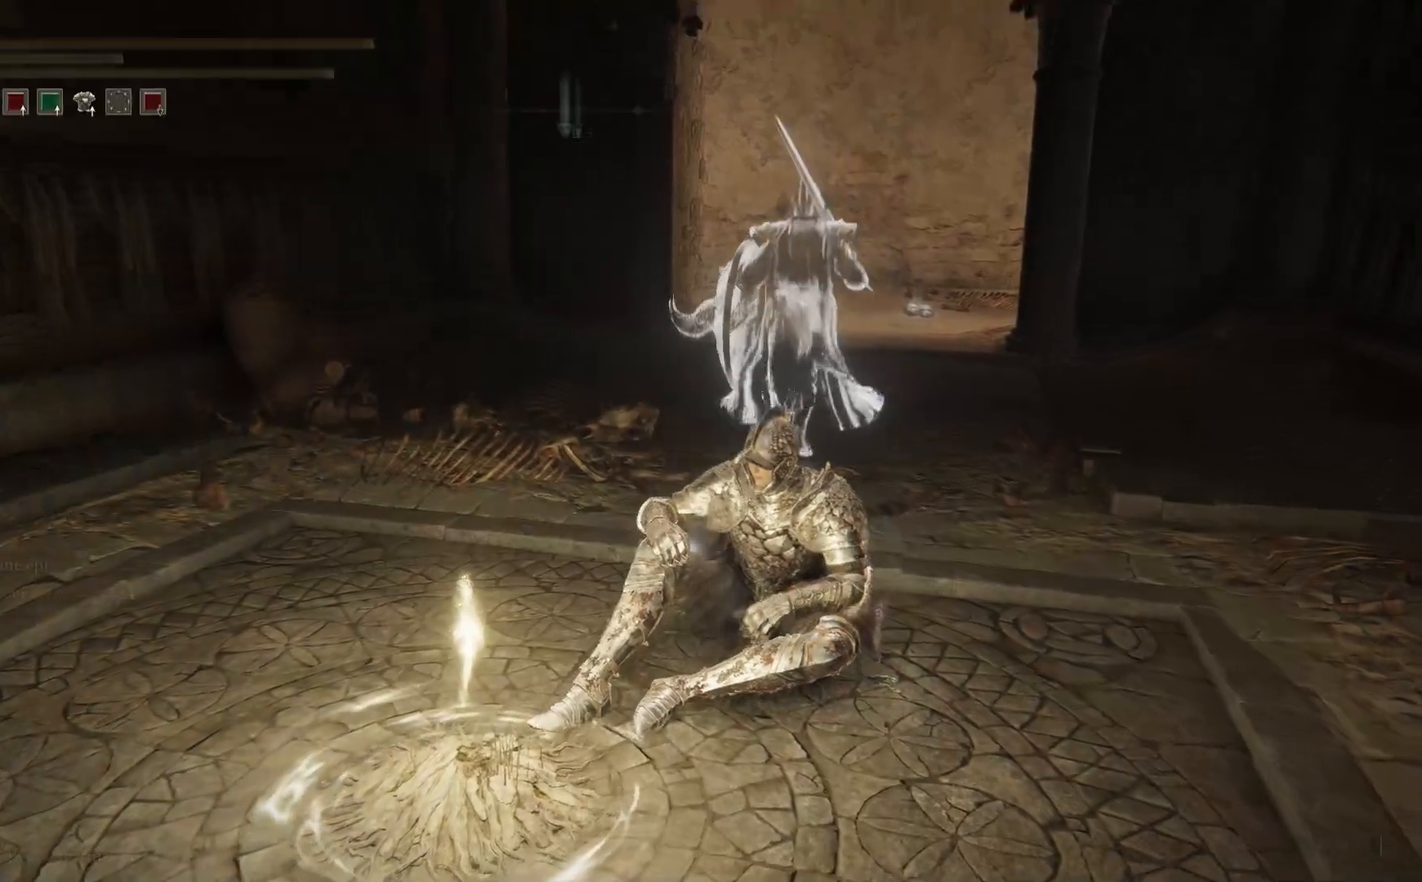
{"buttons": [], "left_stick": "up", "right_stick": "center", "events": [[33, "B", "down"], [133, "B", "up"], [350, "left_stick", "up"]]}
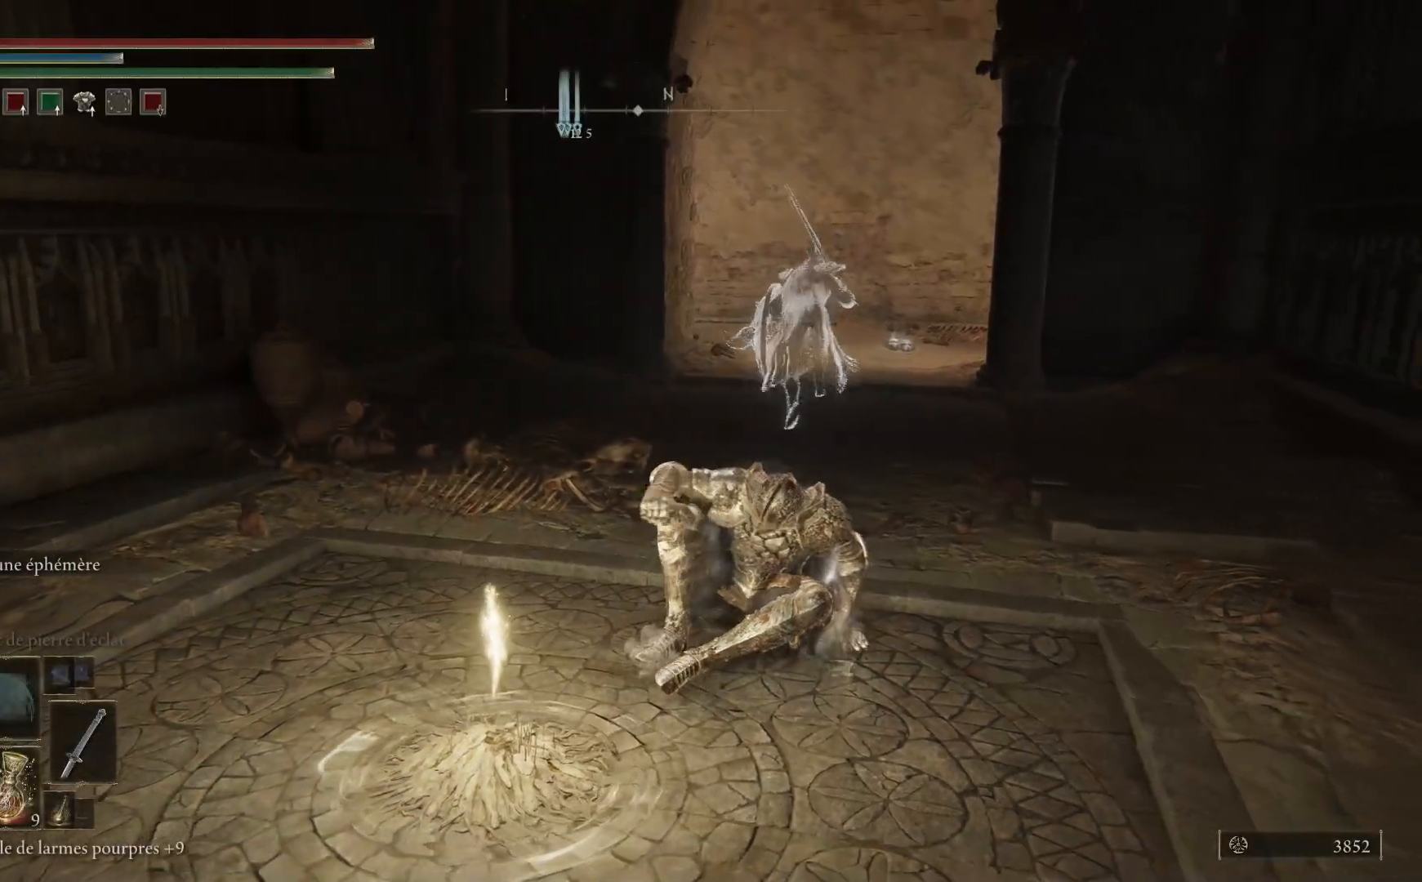
{"buttons": ["B"], "left_stick": "up", "right_stick": "center", "events": [[150, "B", "down"]]}
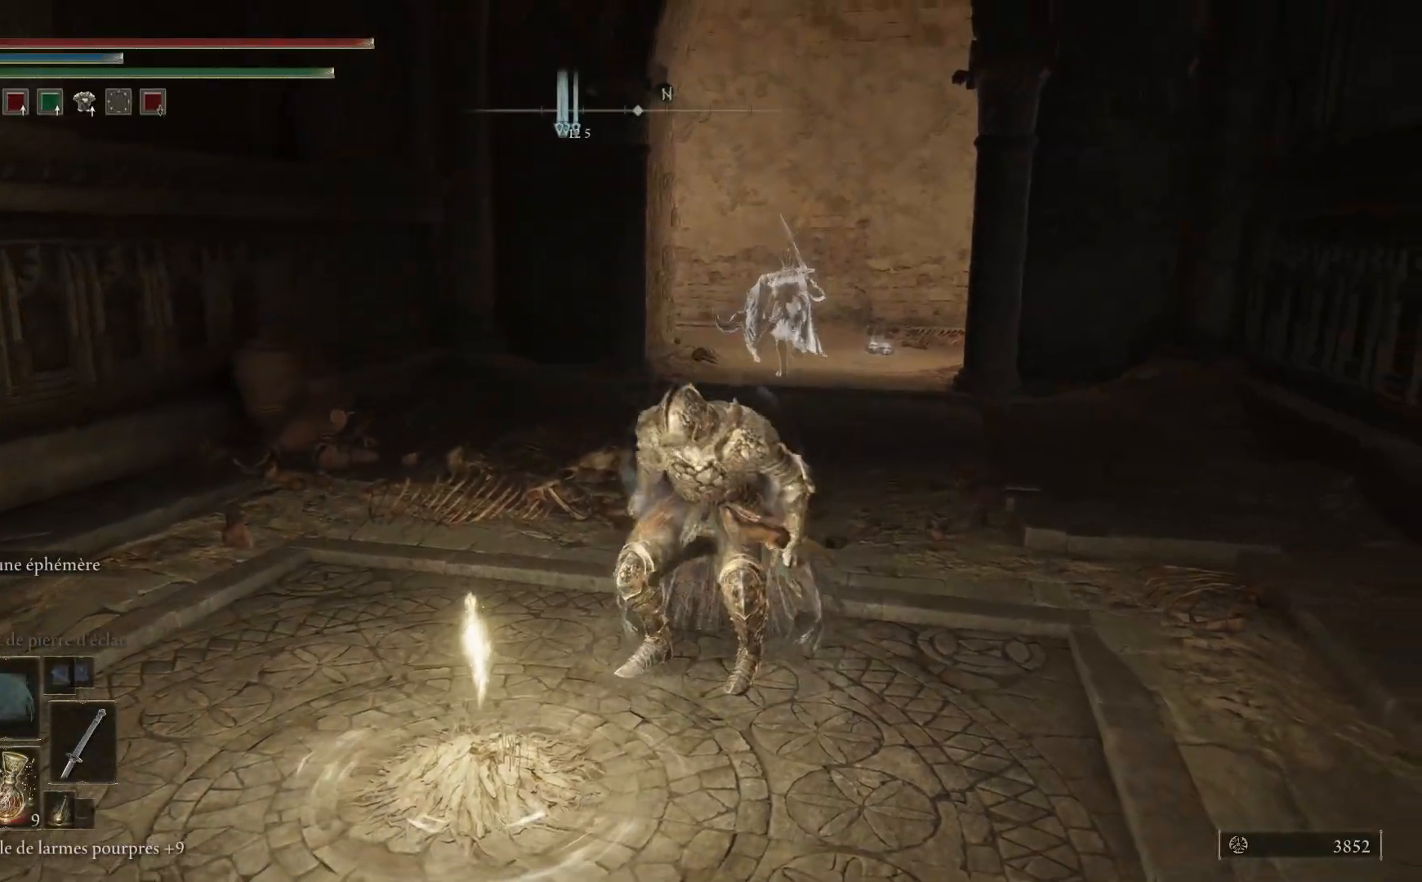
{"buttons": ["B"], "left_stick": "up-left", "right_stick": "center", "events": [[483, "left_stick", "up-left"]]}
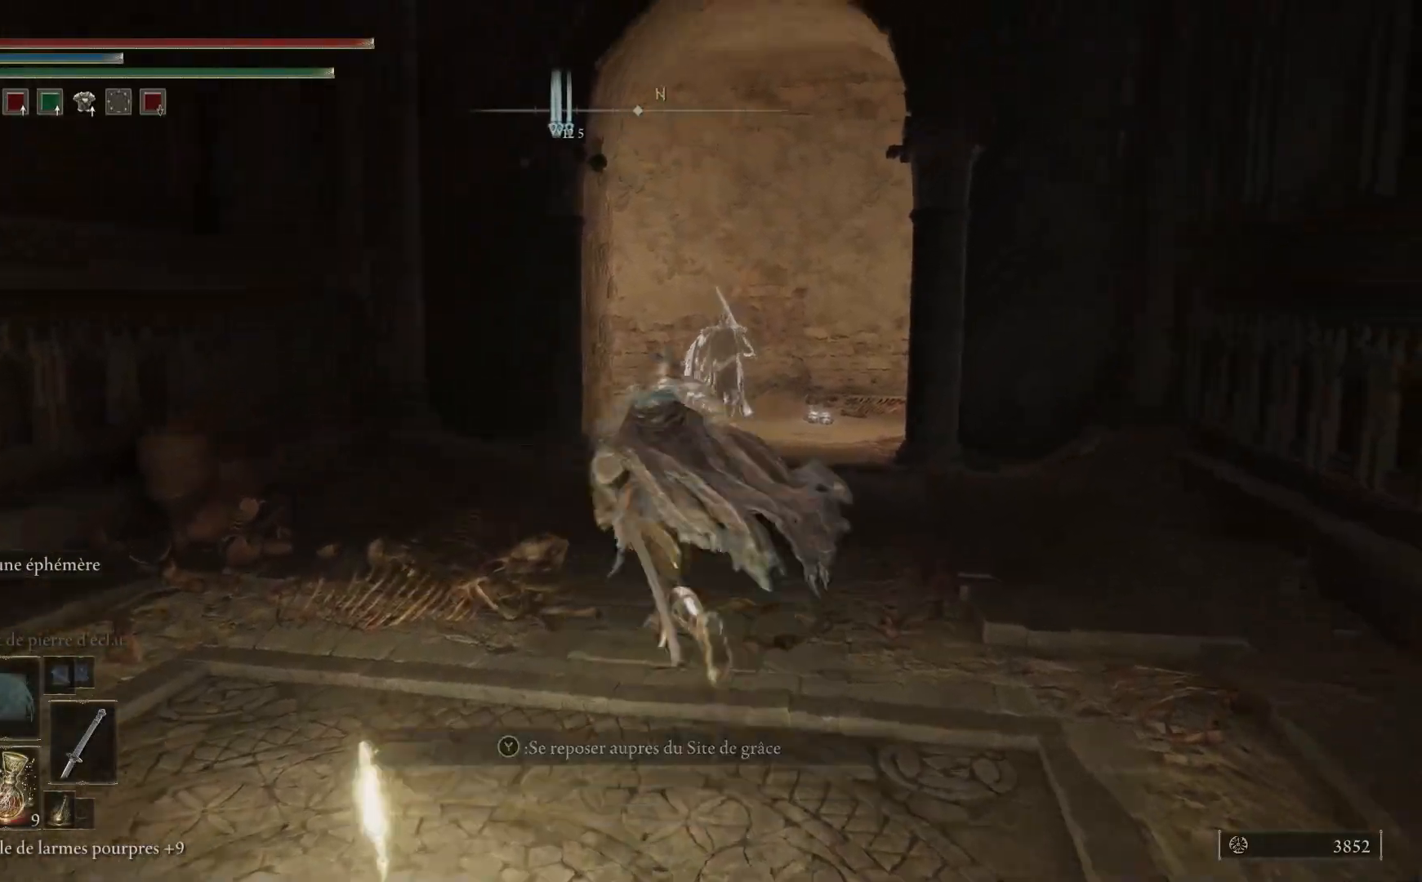
{"buttons": [], "left_stick": "center", "right_stick": "center", "events": [[17, "left_stick", "left"], [67, "B", "up"], [67, "left_stick", "down-left"], [217, "left_stick", "center"], [333, "SELECT", "down"], [467, "SELECT", "up"]]}
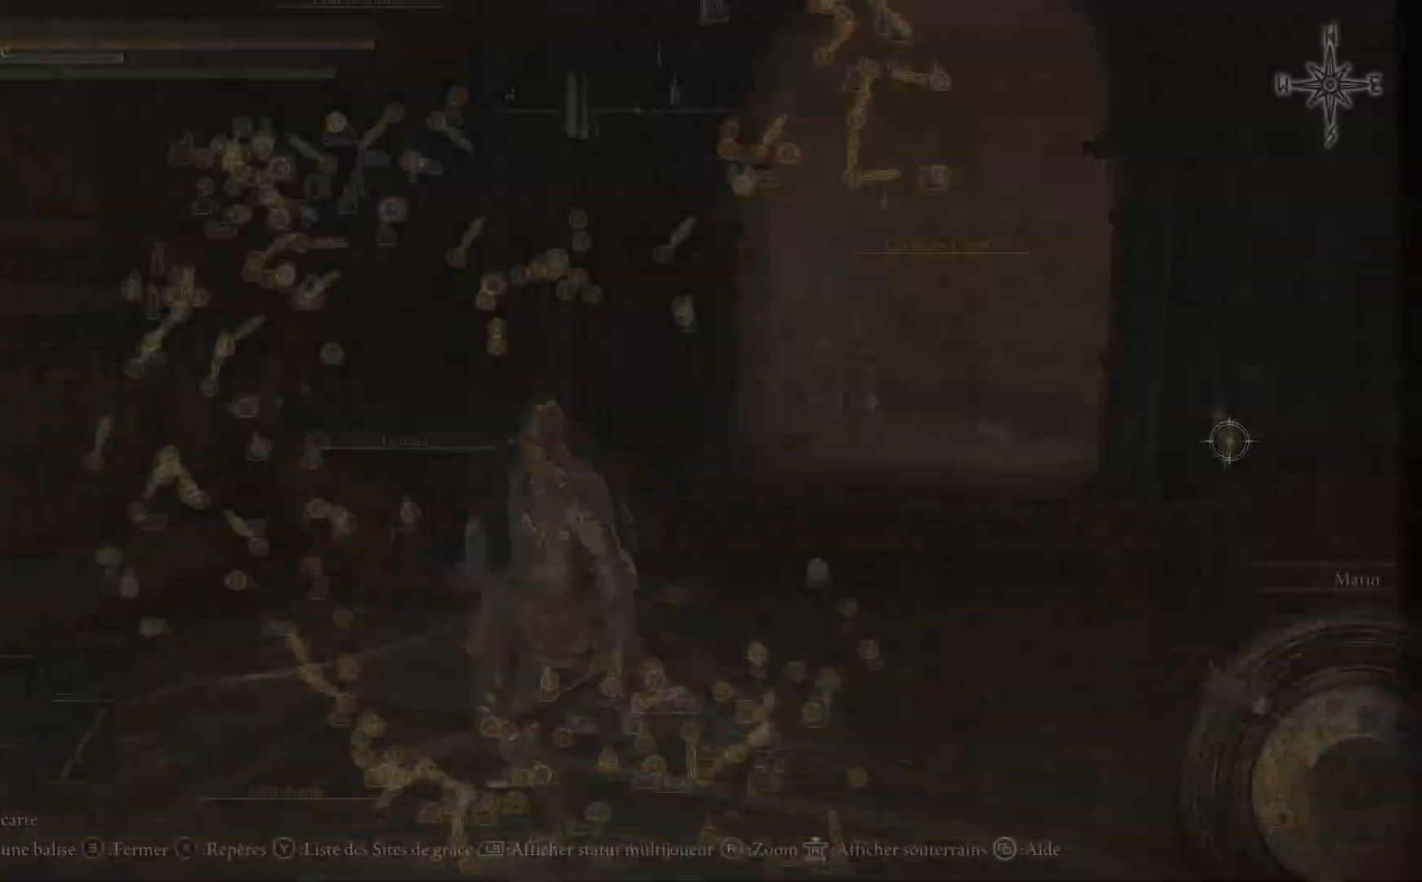
{"buttons": [], "left_stick": "down-left", "right_stick": "center", "events": [[233, "left_stick", "down"], [267, "right_stick", "down"], [317, "left_stick", "down-left"], [400, "right_stick", "center"]]}
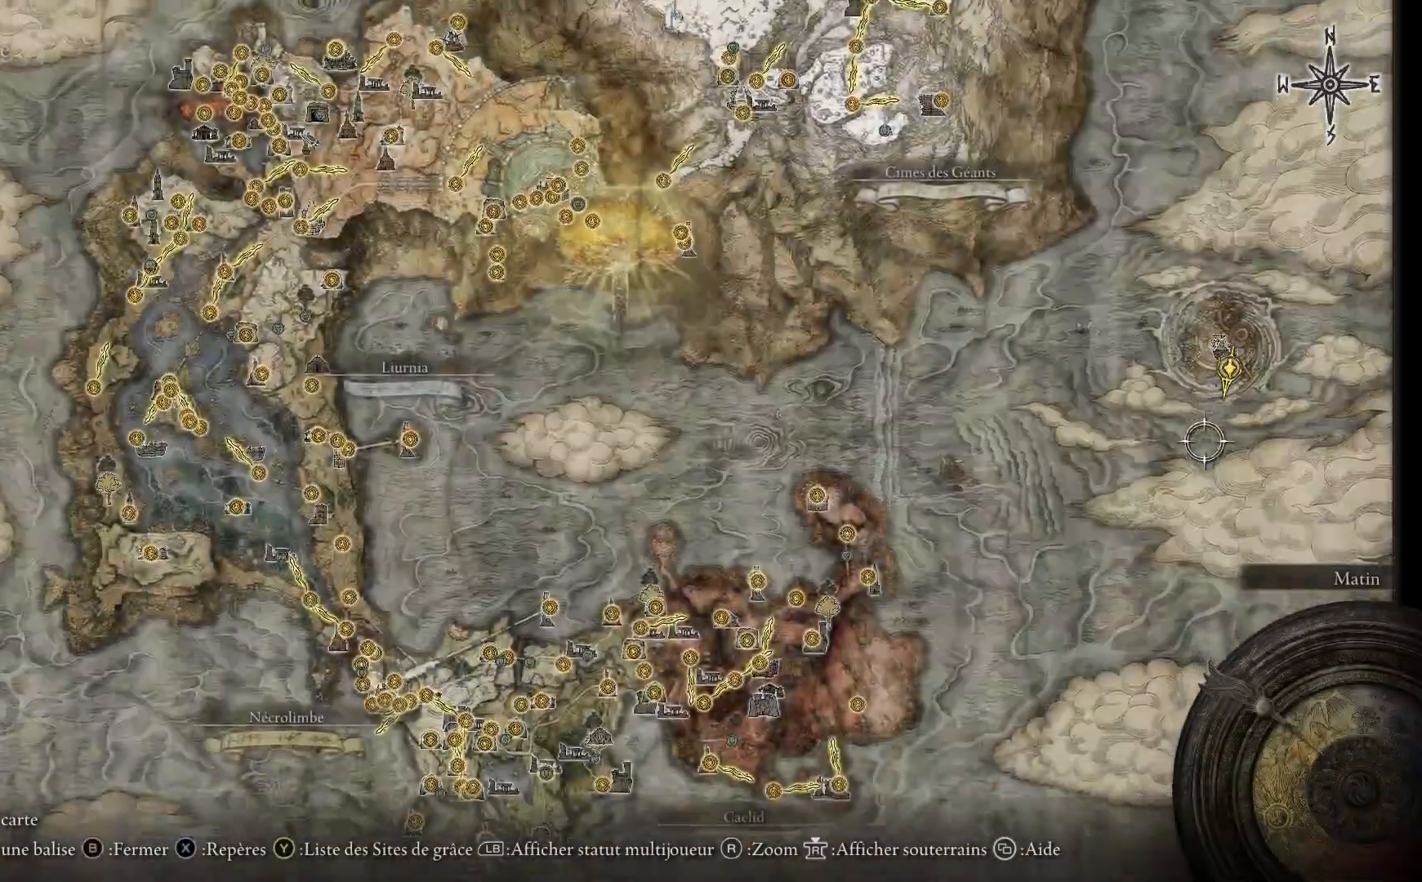
{"buttons": [], "left_stick": "center", "right_stick": "center", "events": [[267, "left_stick", "center"]]}
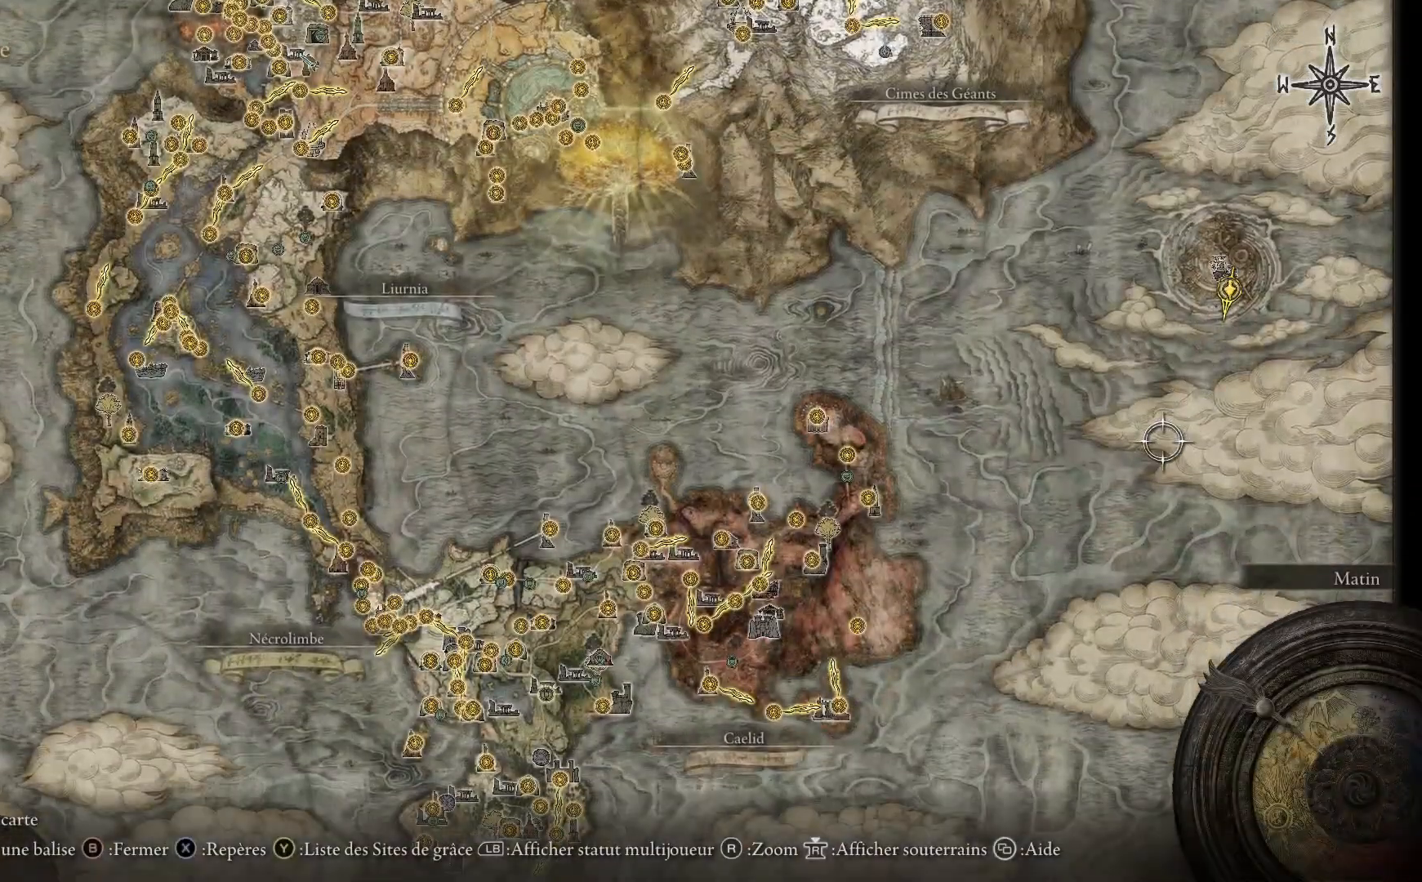
{"buttons": [], "left_stick": "left", "right_stick": "center", "events": [[183, "left_stick", "left"]]}
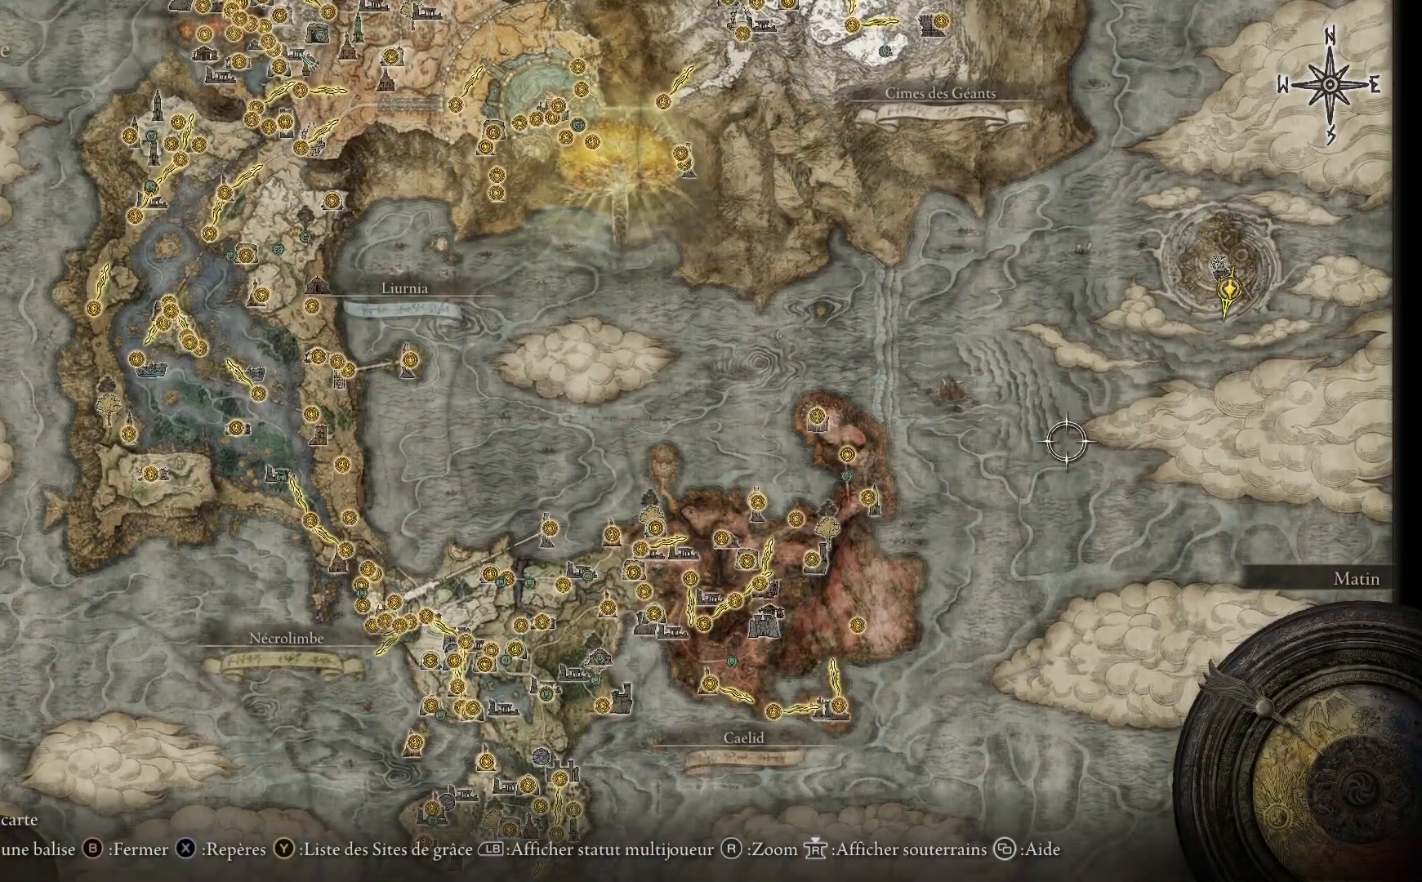
{"buttons": [], "left_stick": "down-left", "right_stick": "center", "events": [[417, "left_stick", "down-left"]]}
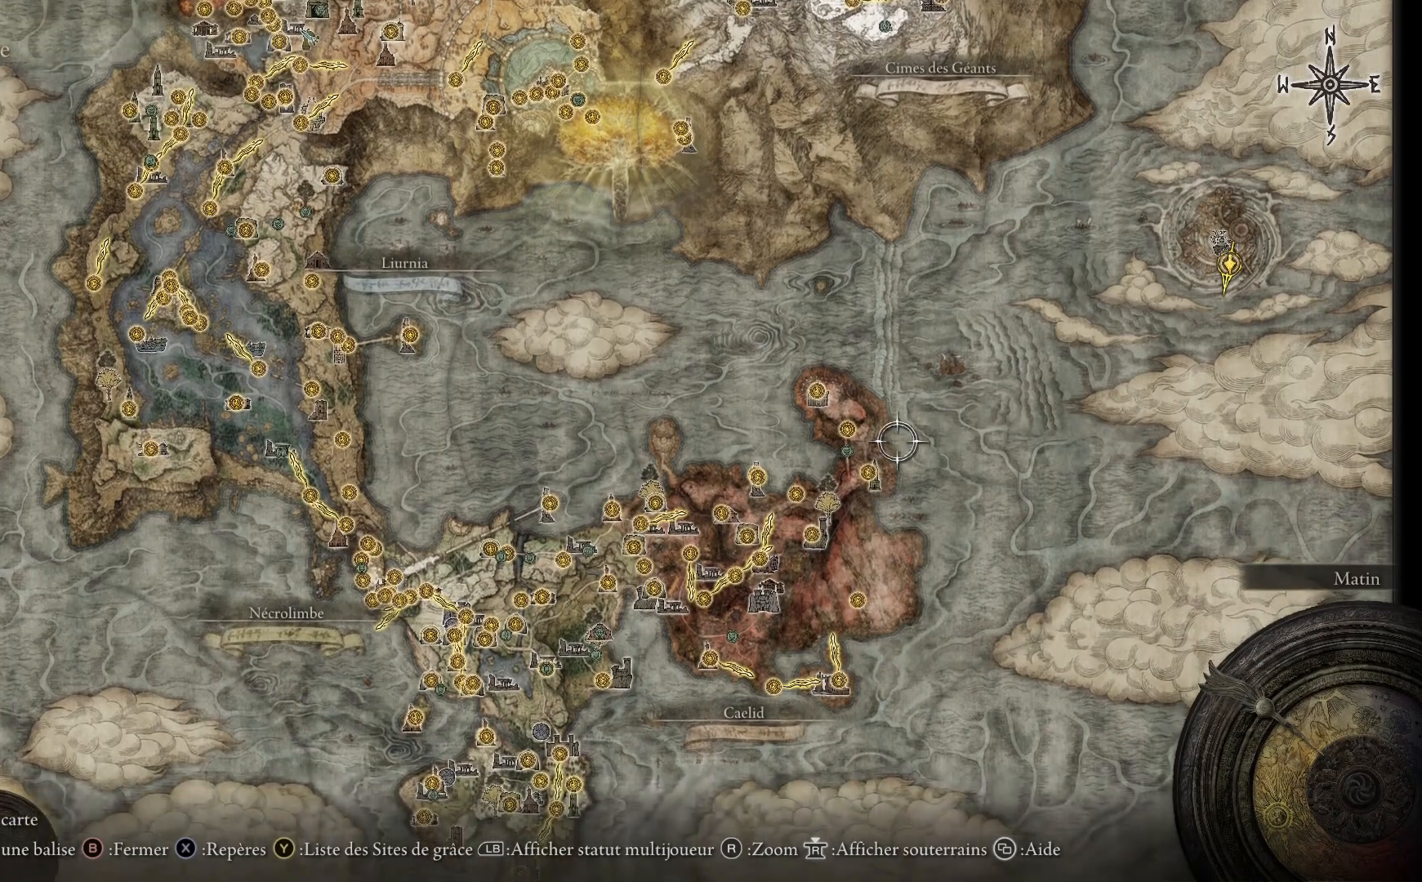
{"buttons": [], "left_stick": "down-left", "right_stick": "center", "events": []}
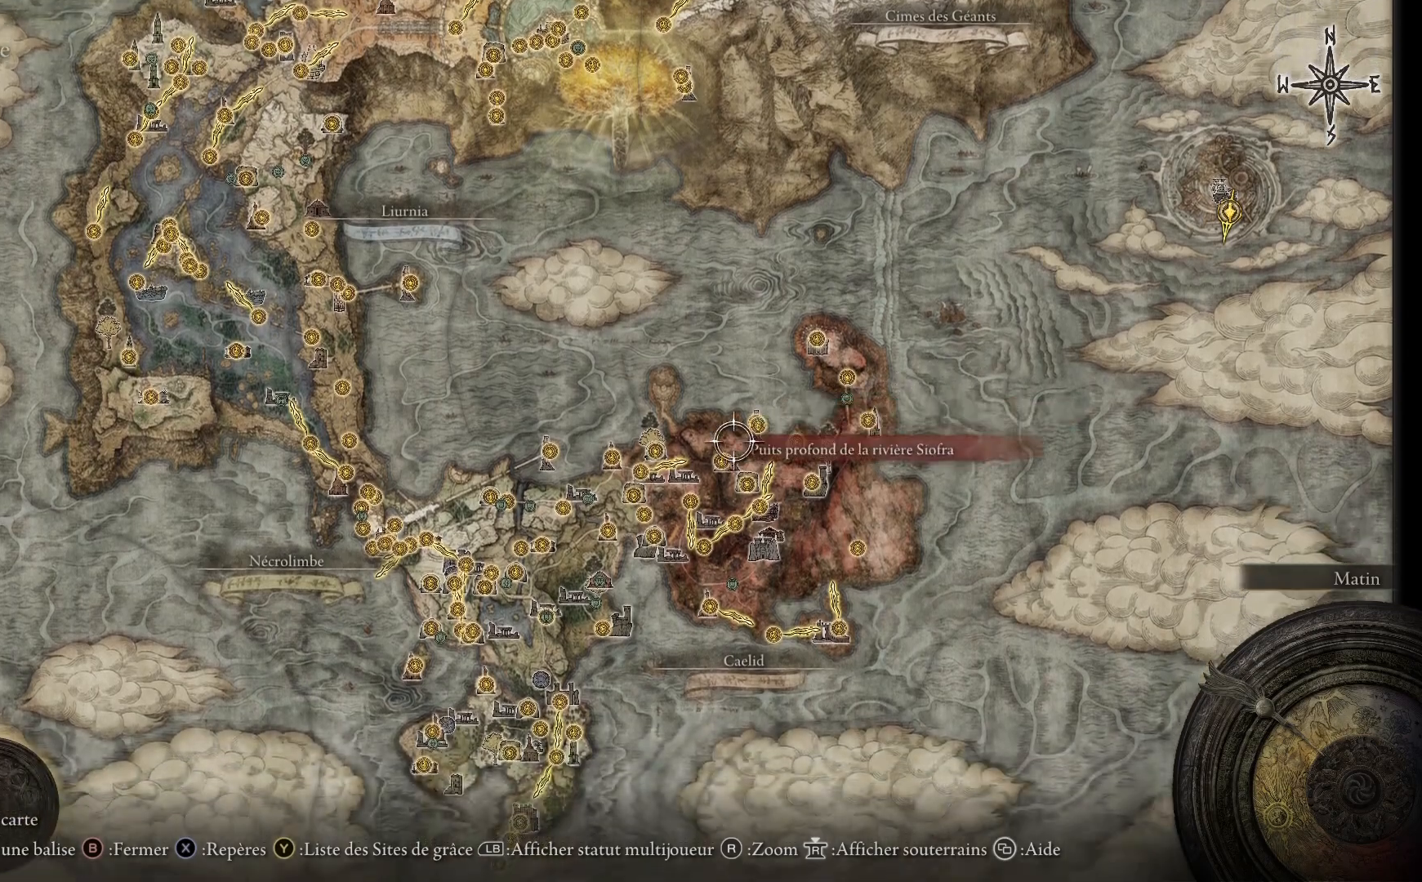
{"buttons": [], "left_stick": "down-left", "right_stick": "center", "events": []}
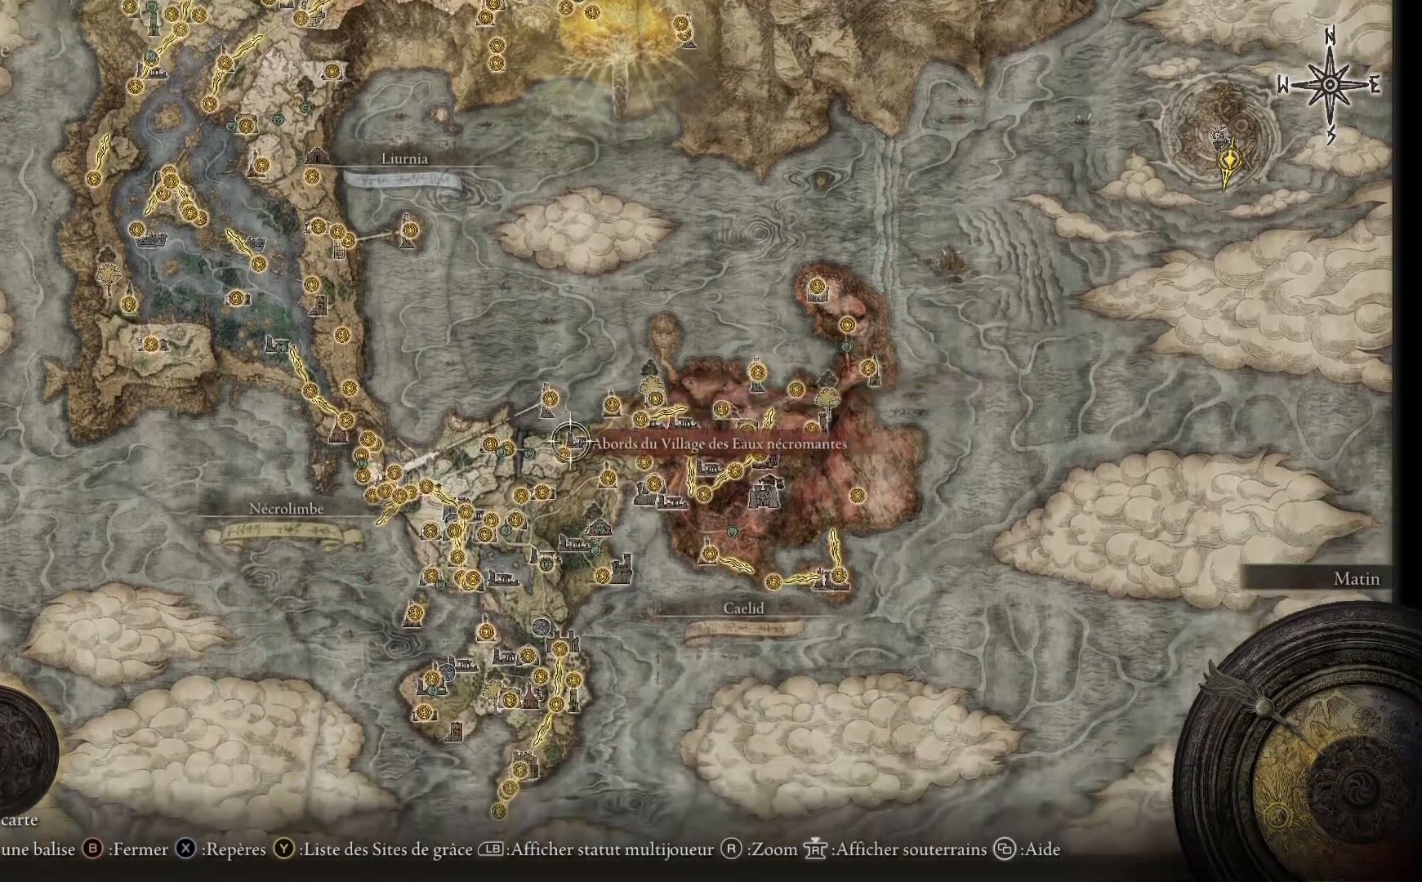
{"buttons": [], "left_stick": "down-left", "right_stick": "center", "events": []}
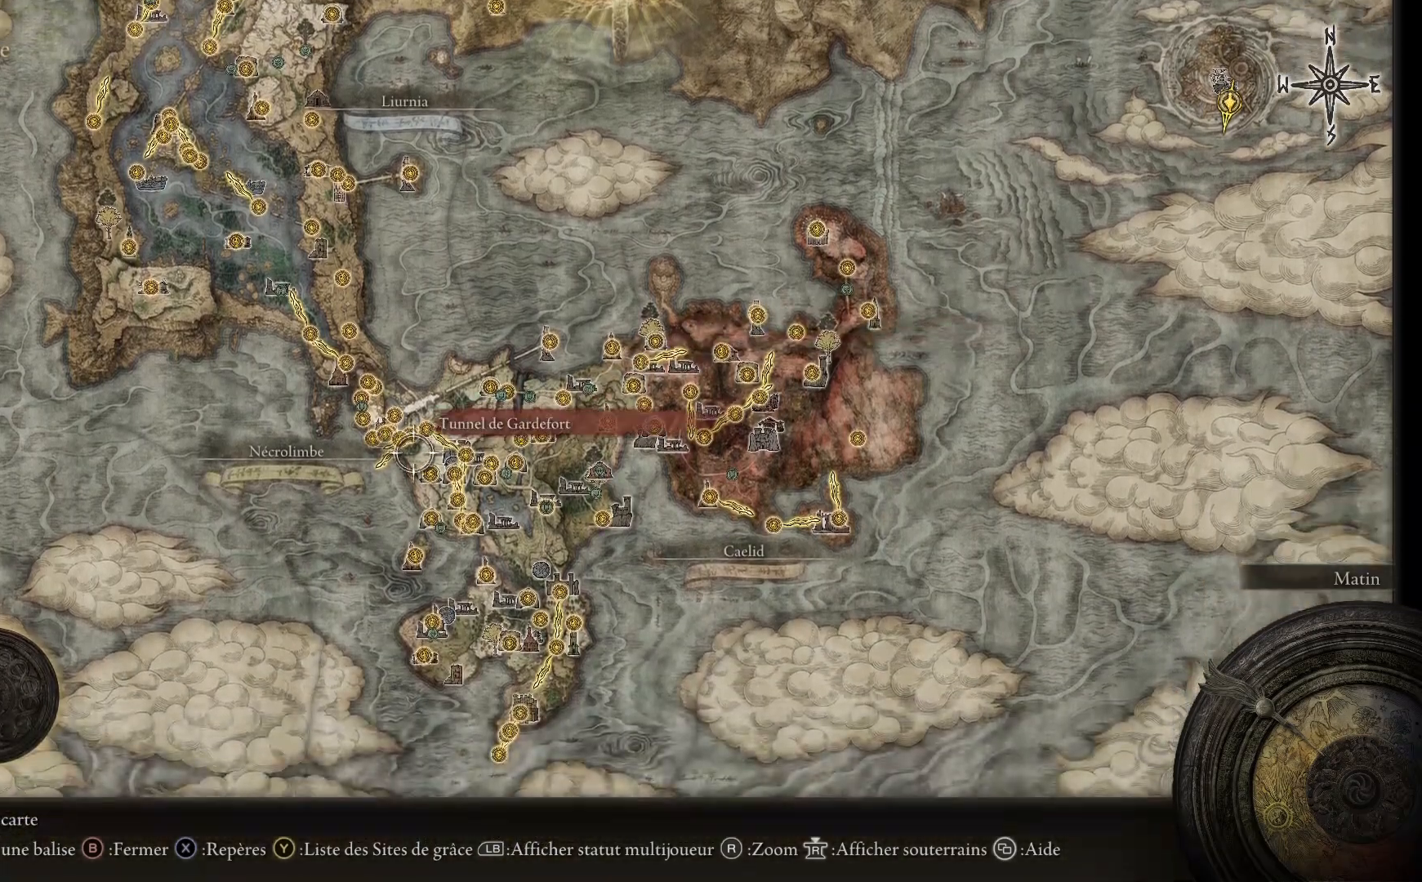
{"buttons": [], "left_stick": "down-left", "right_stick": "center", "events": []}
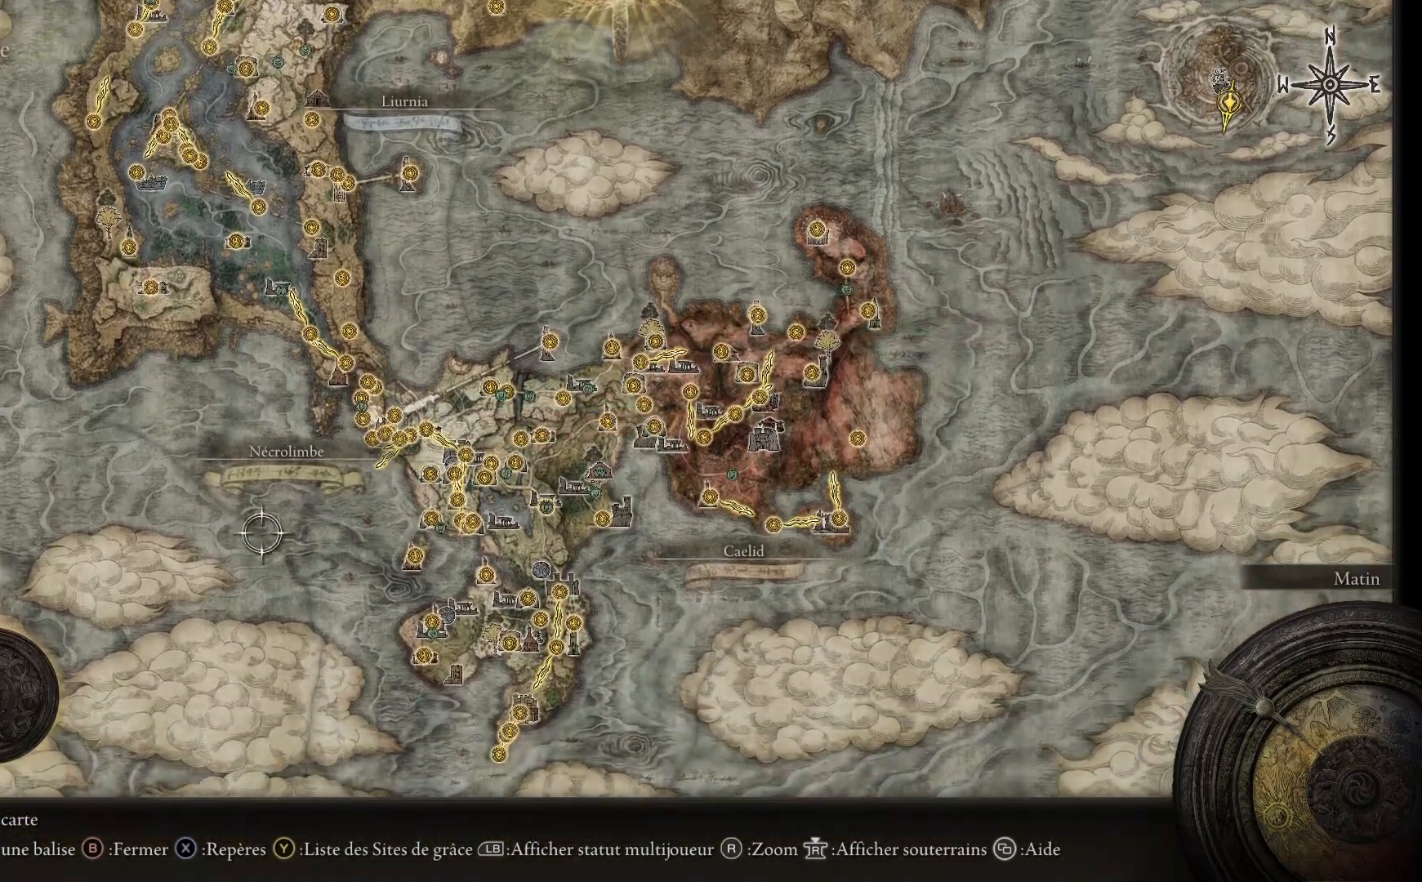
{"buttons": [], "left_stick": "down-left", "right_stick": "center", "events": []}
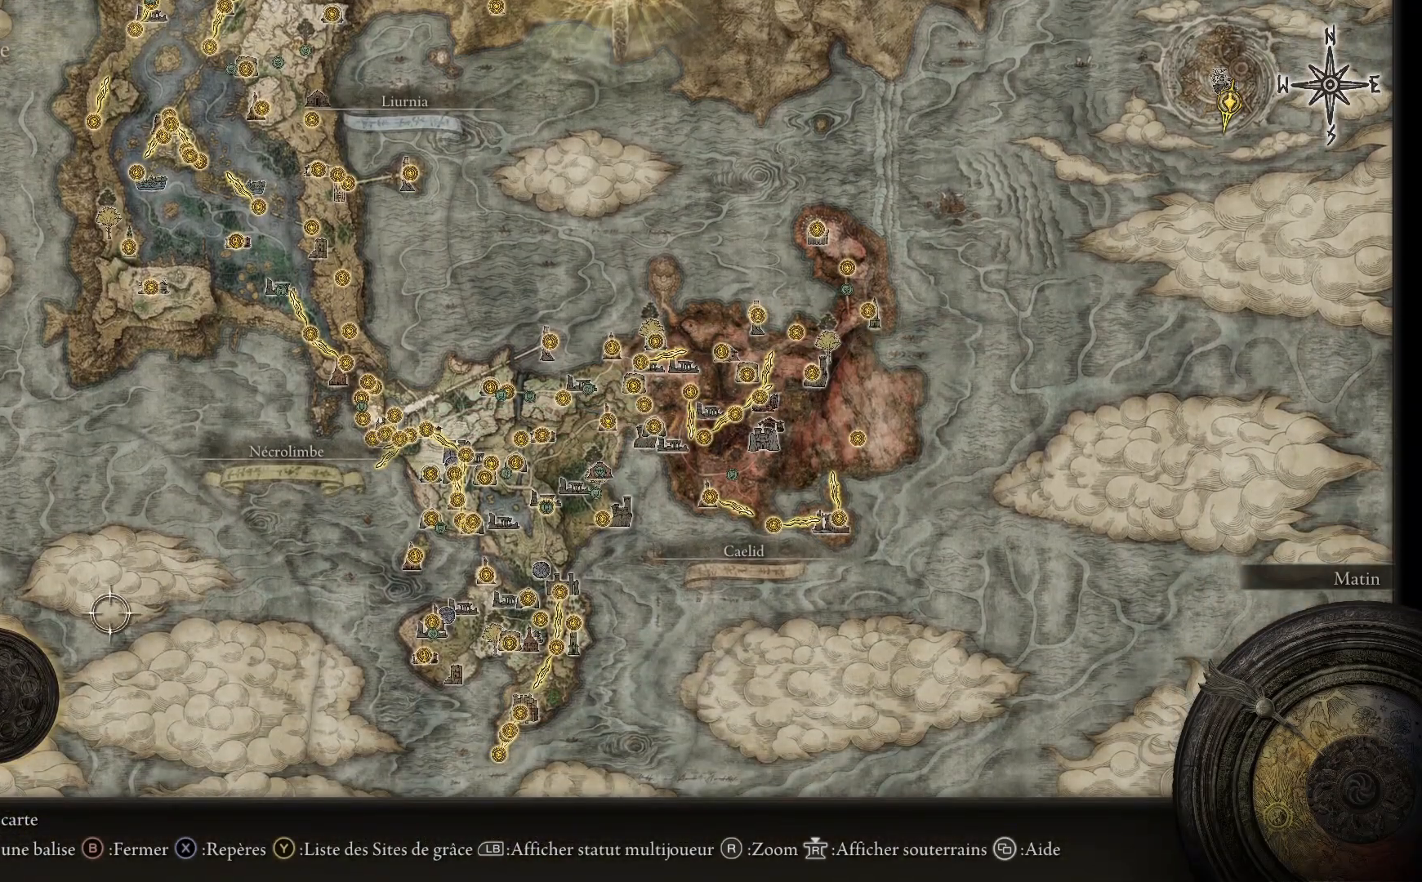
{"buttons": [], "left_stick": "center", "right_stick": "center", "events": [[483, "left_stick", "center"]]}
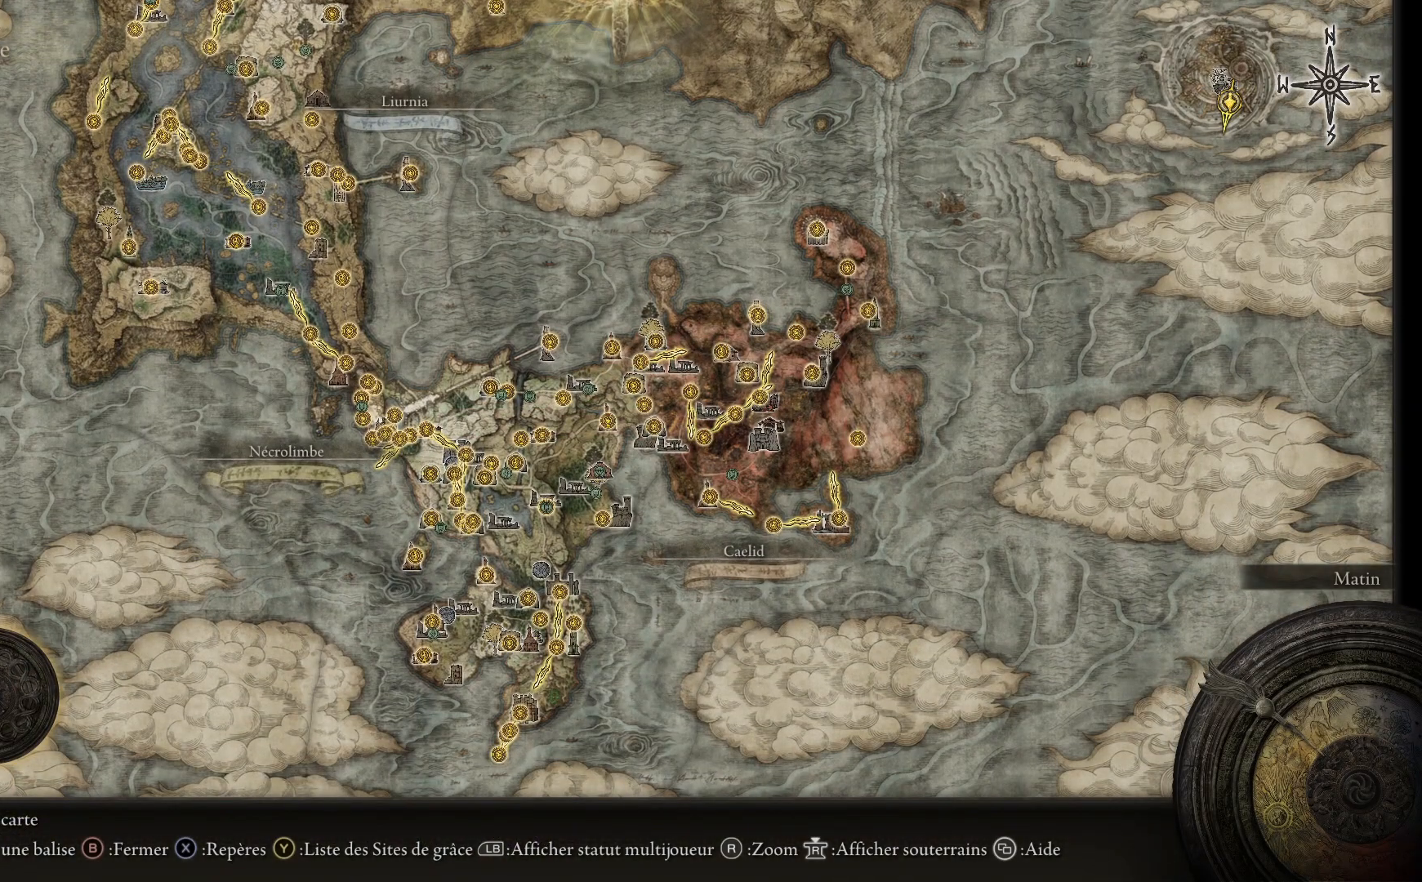
{"buttons": [], "left_stick": "center", "right_stick": "center", "events": [[250, "left_stick", "down-right"], [367, "left_stick", "center"]]}
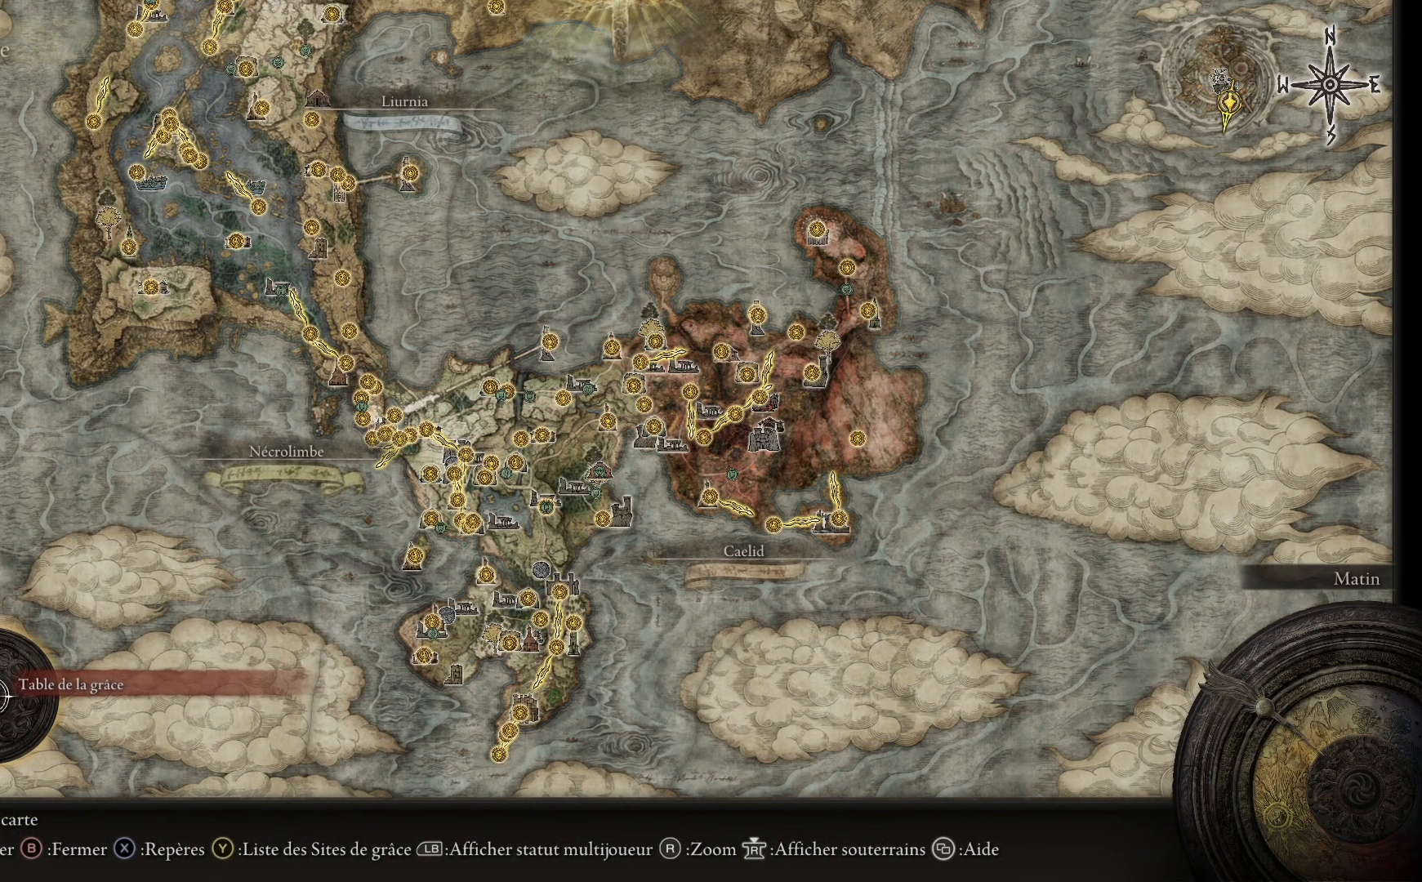
{"buttons": [], "left_stick": "center", "right_stick": "center", "events": [[117, "A", "down"], [233, "A", "up"], [283, "A", "down"], [383, "A", "up"]]}
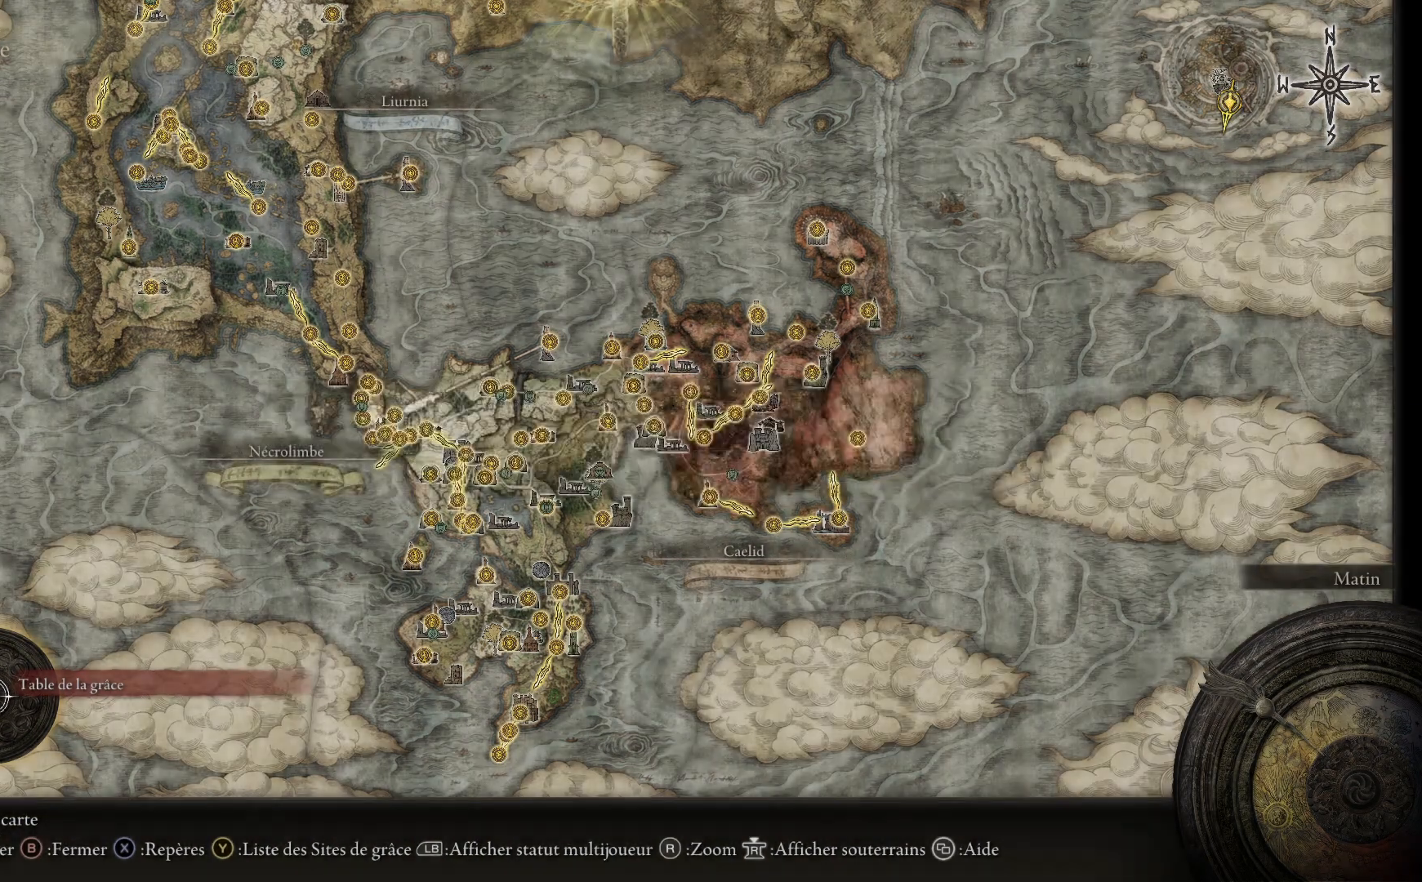
{"buttons": [], "left_stick": "center", "right_stick": "center", "events": []}
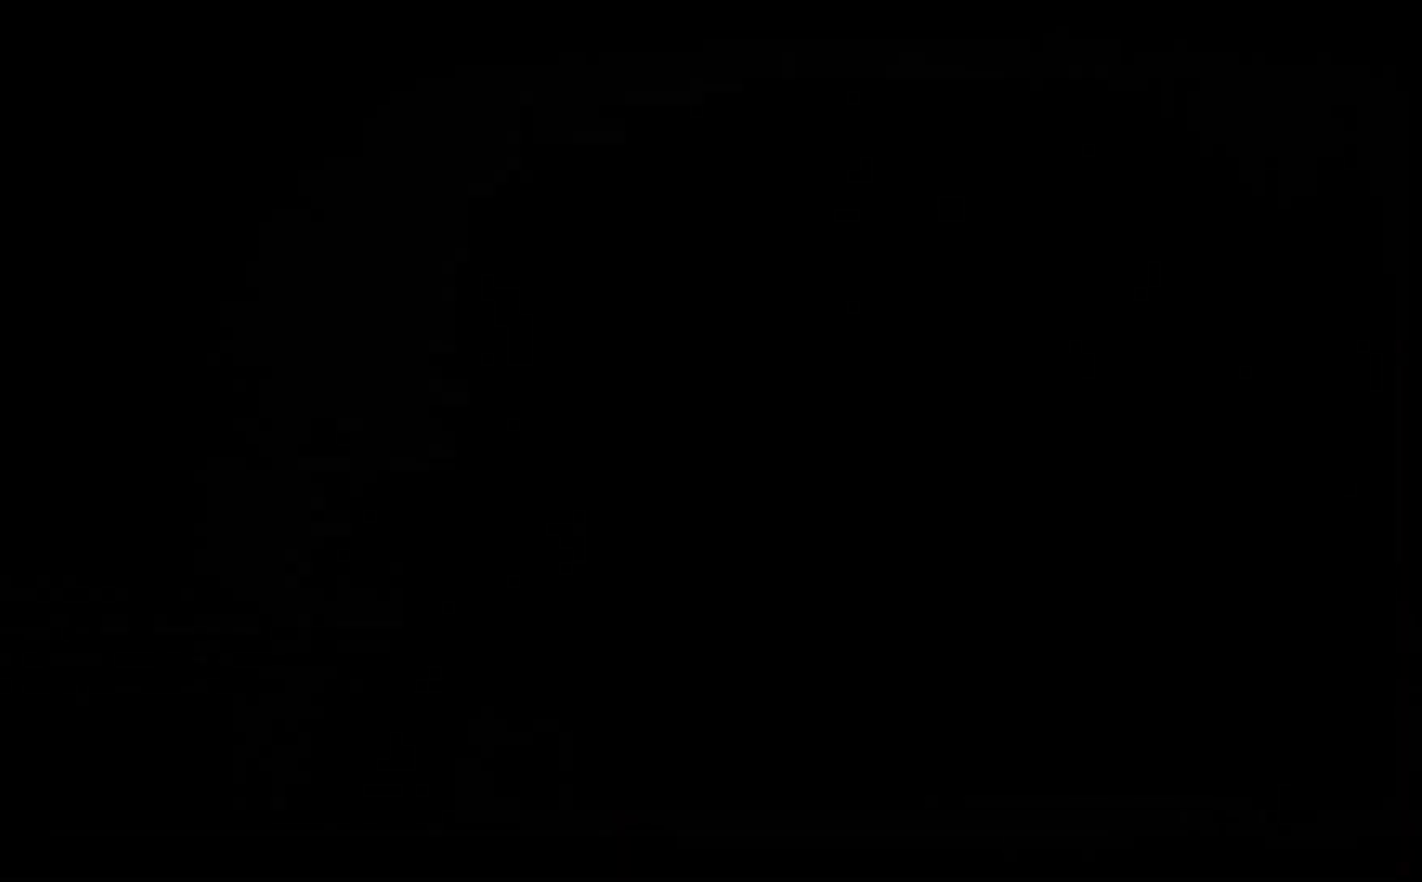
{"buttons": [], "left_stick": "center", "right_stick": "center", "events": []}
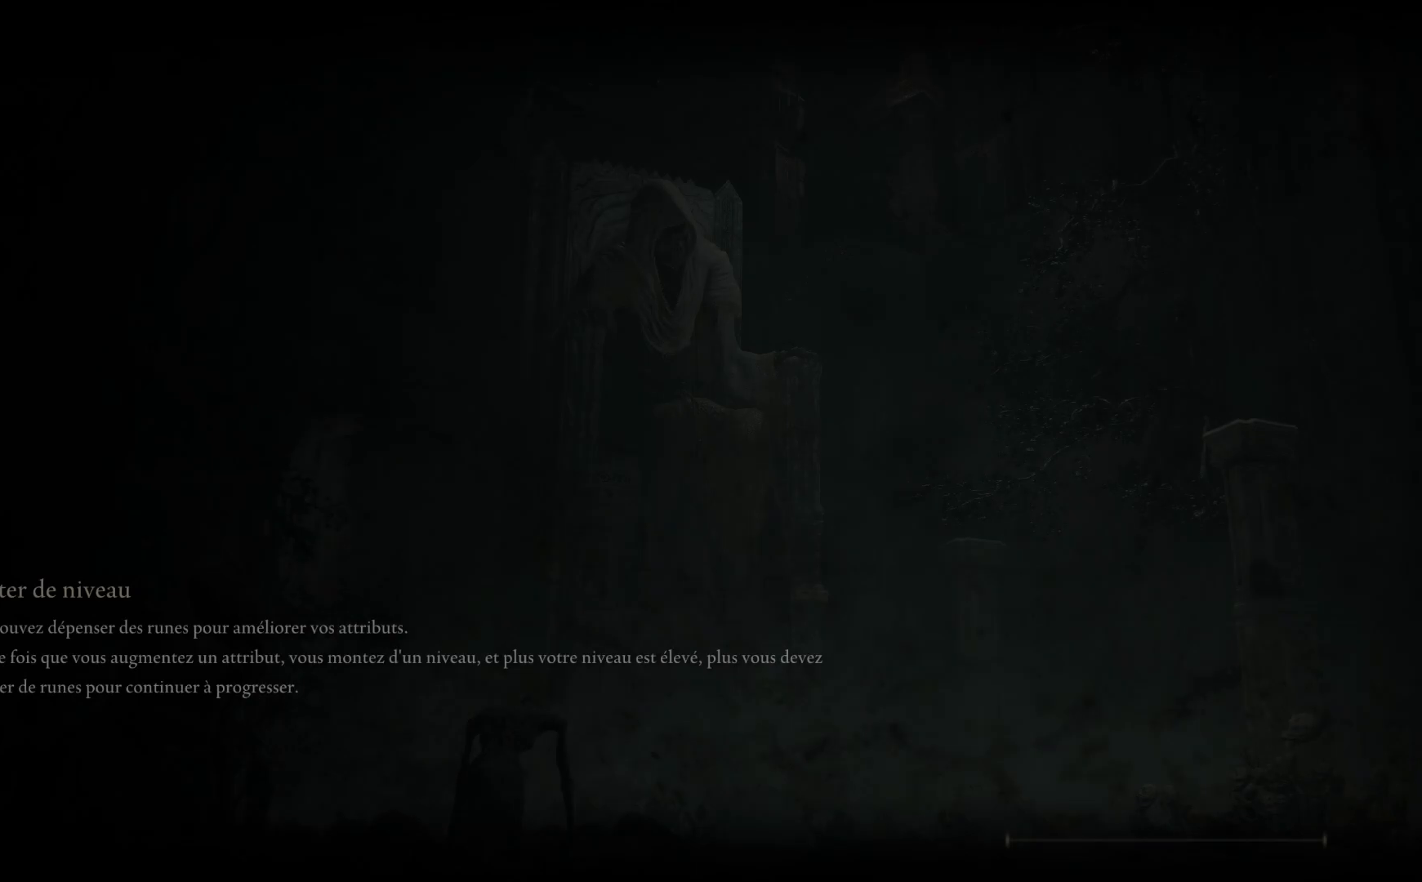
{"buttons": [], "left_stick": "center", "right_stick": "center", "events": []}
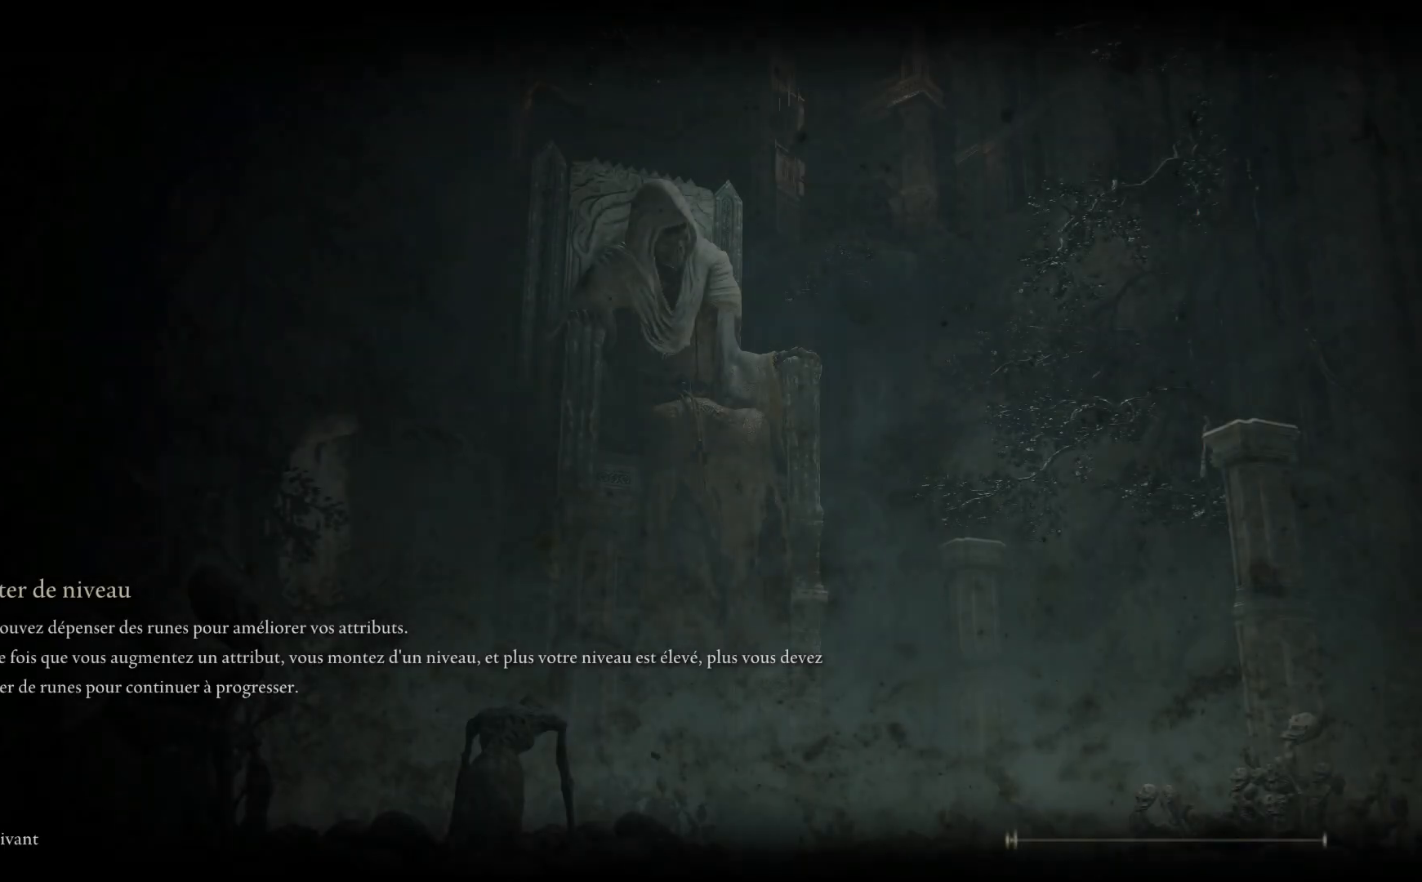
{"buttons": [], "left_stick": "center", "right_stick": "center", "events": []}
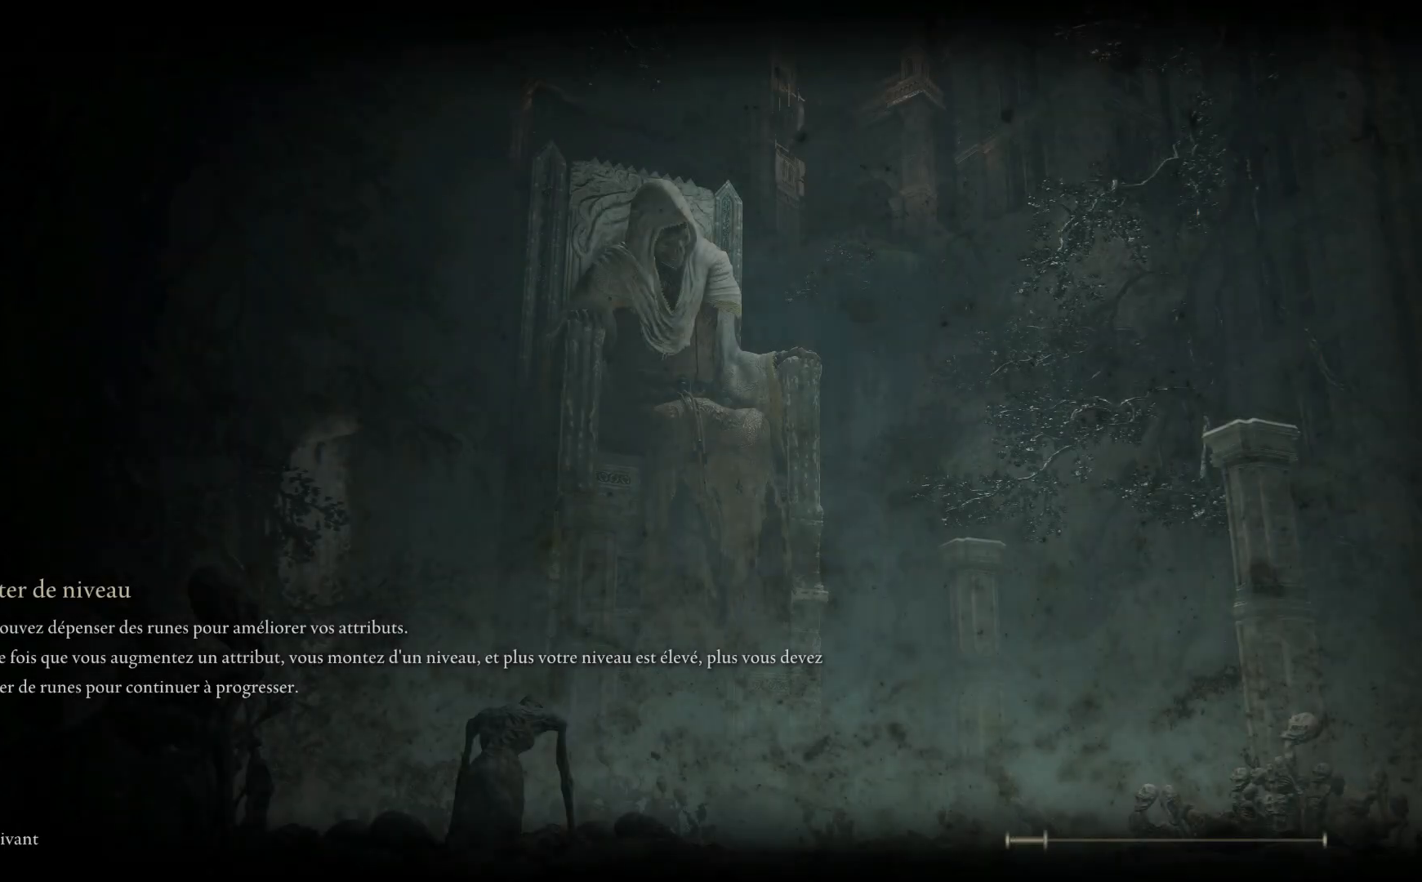
{"buttons": [], "left_stick": "center", "right_stick": "center", "events": []}
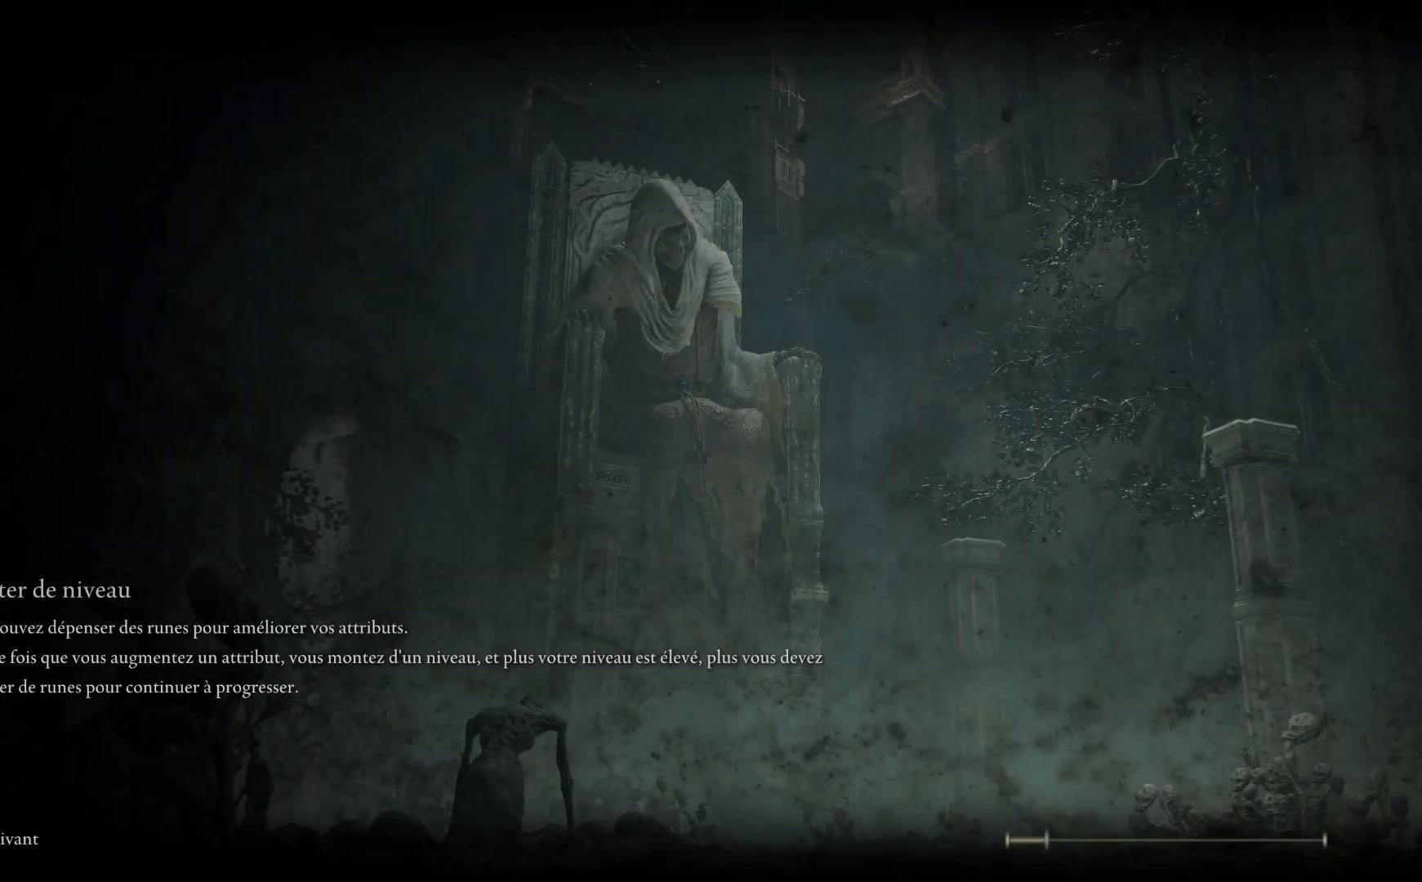
{"buttons": [], "left_stick": "center", "right_stick": "center", "events": []}
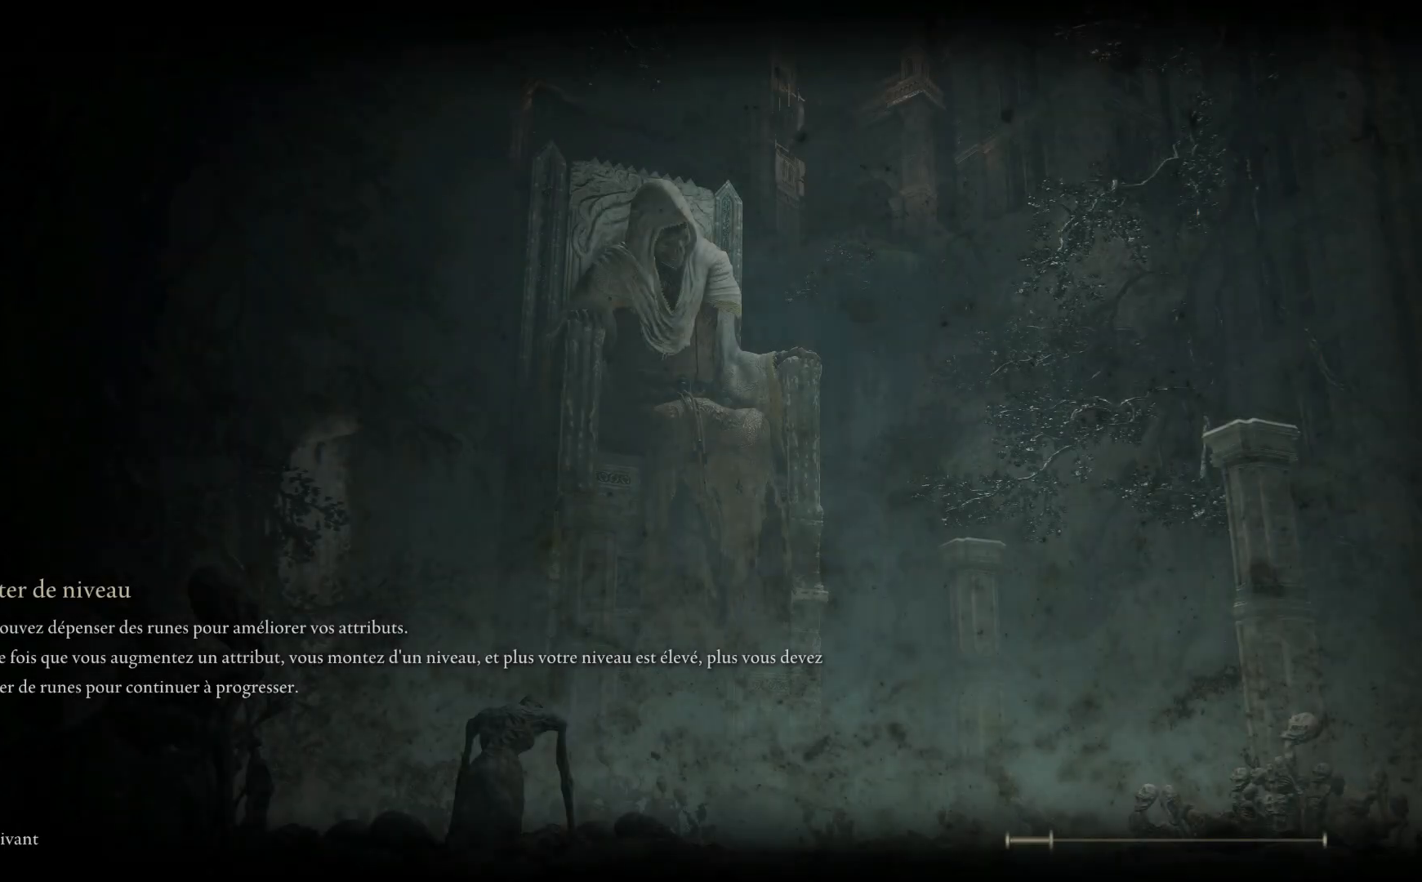
{"buttons": [], "left_stick": "center", "right_stick": "center", "events": []}
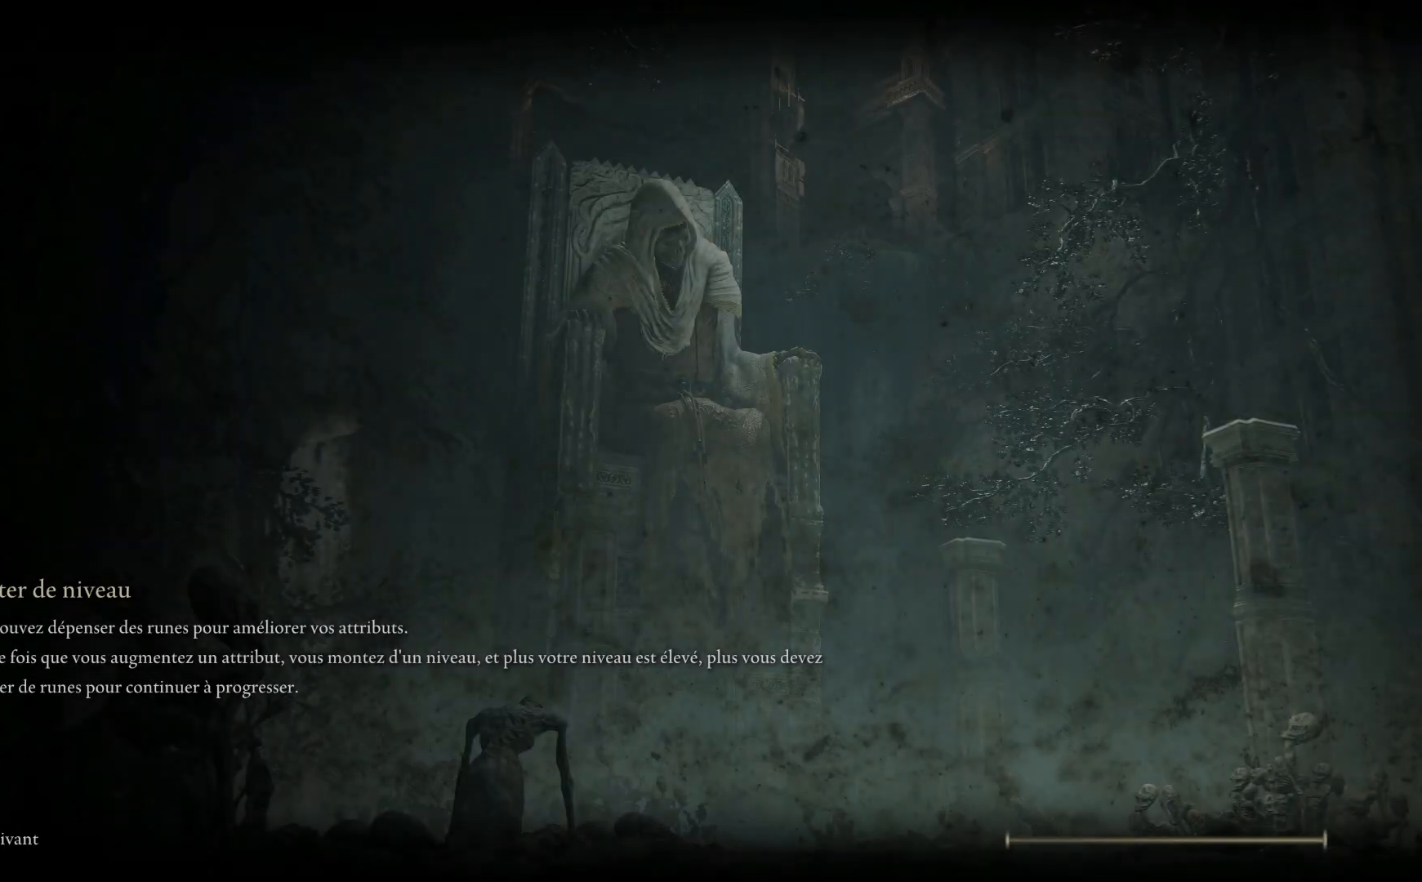
{"buttons": [], "left_stick": "center", "right_stick": "center", "events": []}
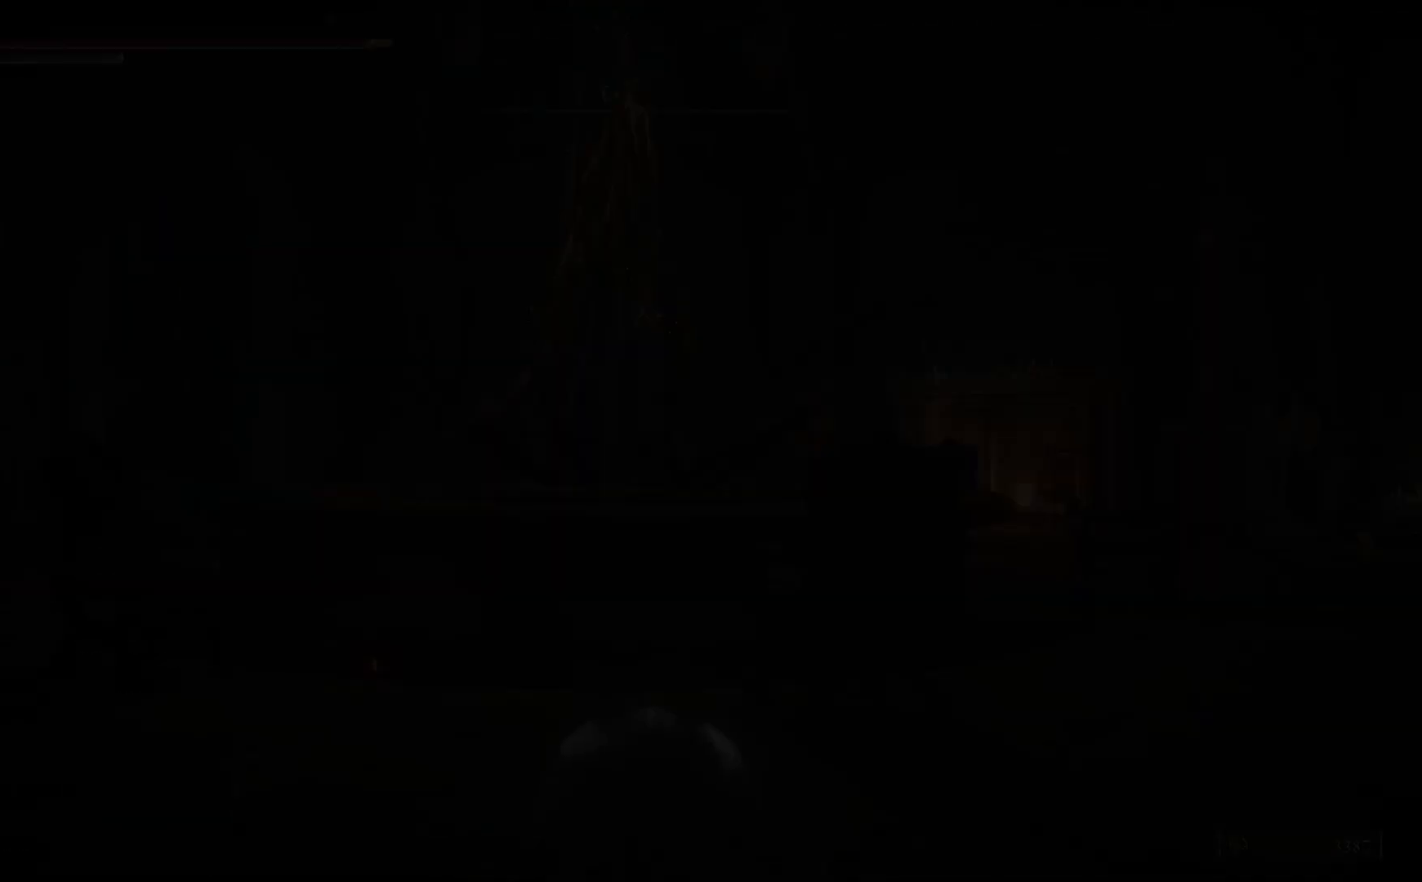
{"buttons": [], "left_stick": "center", "right_stick": "right", "events": [[450, "right_stick", "right"]]}
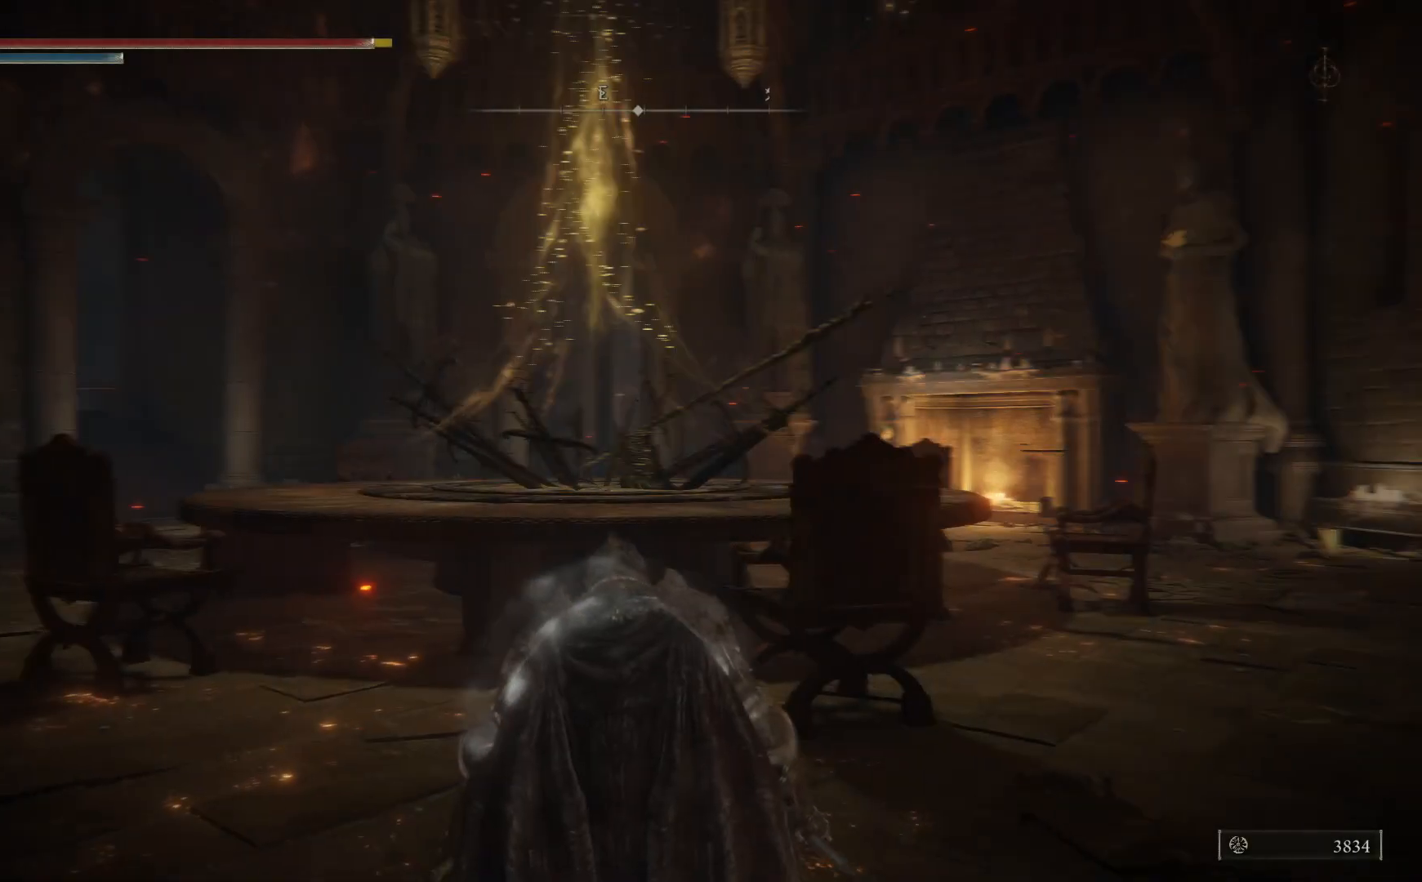
{"buttons": [], "left_stick": "center", "right_stick": "down", "events": [[300, "right_stick", "down"]]}